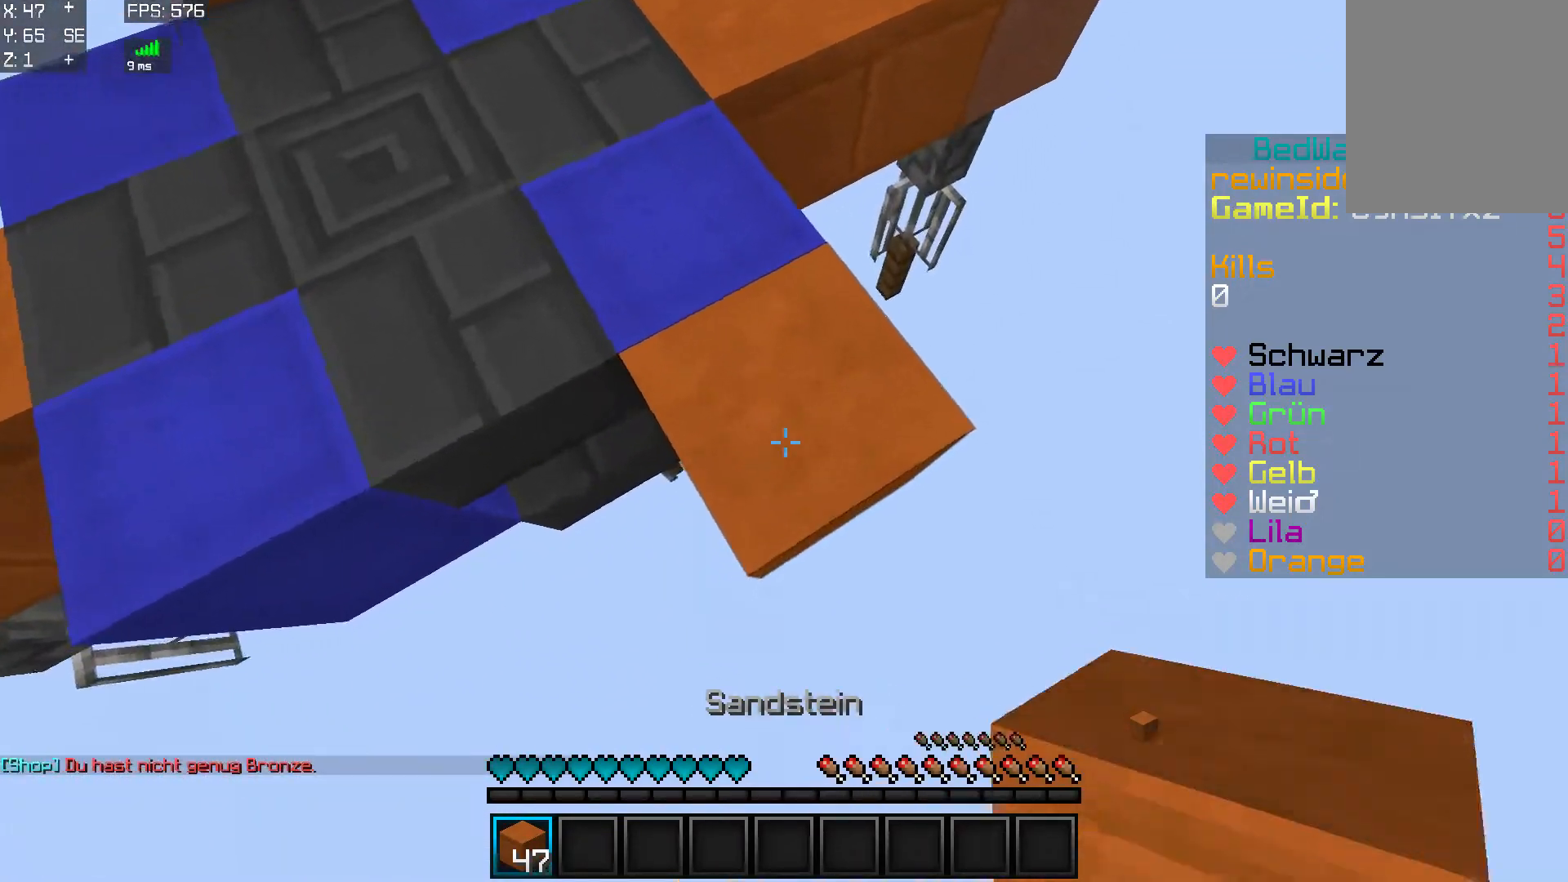
Gameplay with keyboard and mouse; each line is a JSON object with the keys and mouse buttons held at the frame after it. "events" lists presses ("down") and releases ("up") of "a", "d", "s", "w", "mouse_left" and "mouse_right" between this image and that frame as [ms after this image, input, new state], when the widget could be followed in between. "mouse_left", "mouse_right" = the "left", "right" buttons of the "mouse" list. No other keys are recorded. Fast repeated clicks can show as one long hold. Mouse movement is not recorded.
{"keys": ["d", "s"], "mouse": ["right"], "events": [[117, "d", "down"], [217, "s", "down"], [367, "mouse_right", "down"], [417, "mouse_right", "up"], [467, "mouse_right", "down"]]}
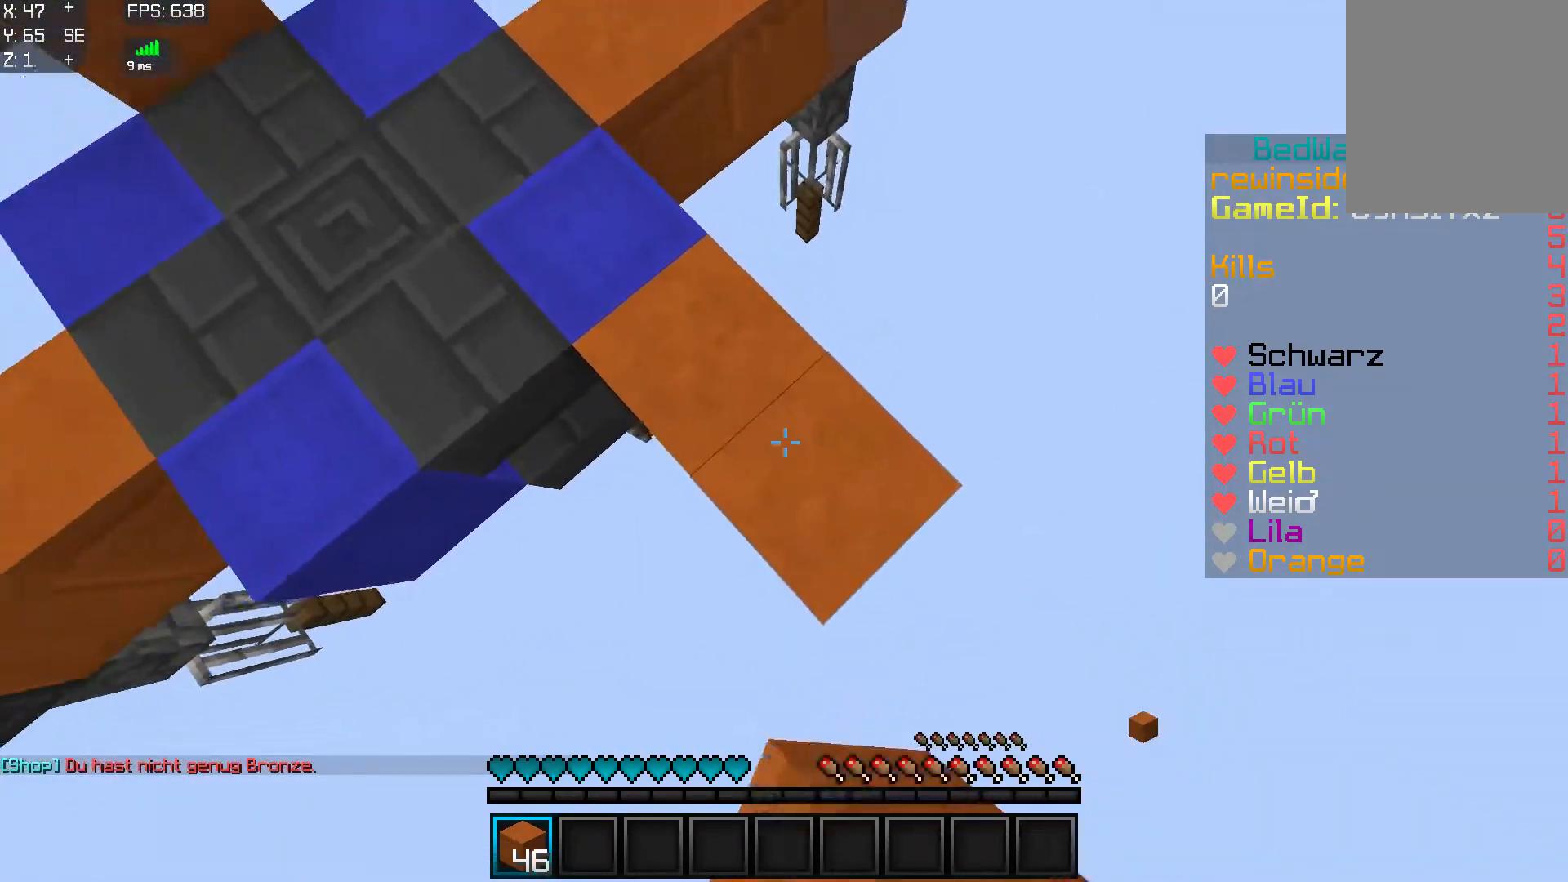
{"keys": ["d", "s"], "mouse": [], "events": [[17, "mouse_right", "up"], [117, "mouse_right", "down"], [217, "mouse_right", "up"]]}
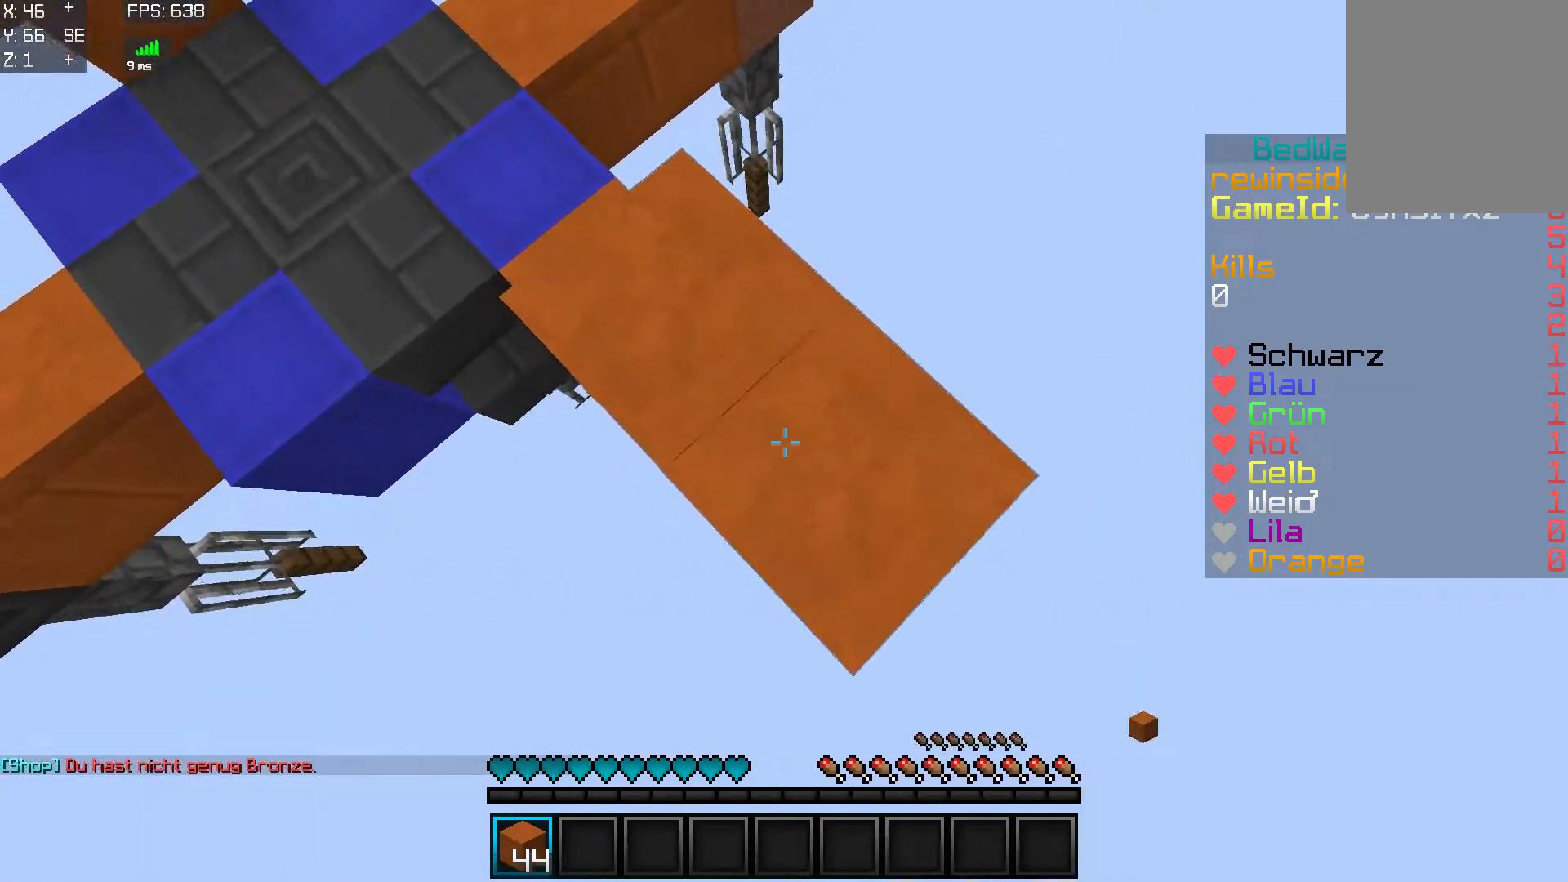
{"keys": ["d", "s"], "mouse": [], "events": [[267, "mouse_right", "down"], [317, "mouse_right", "up"]]}
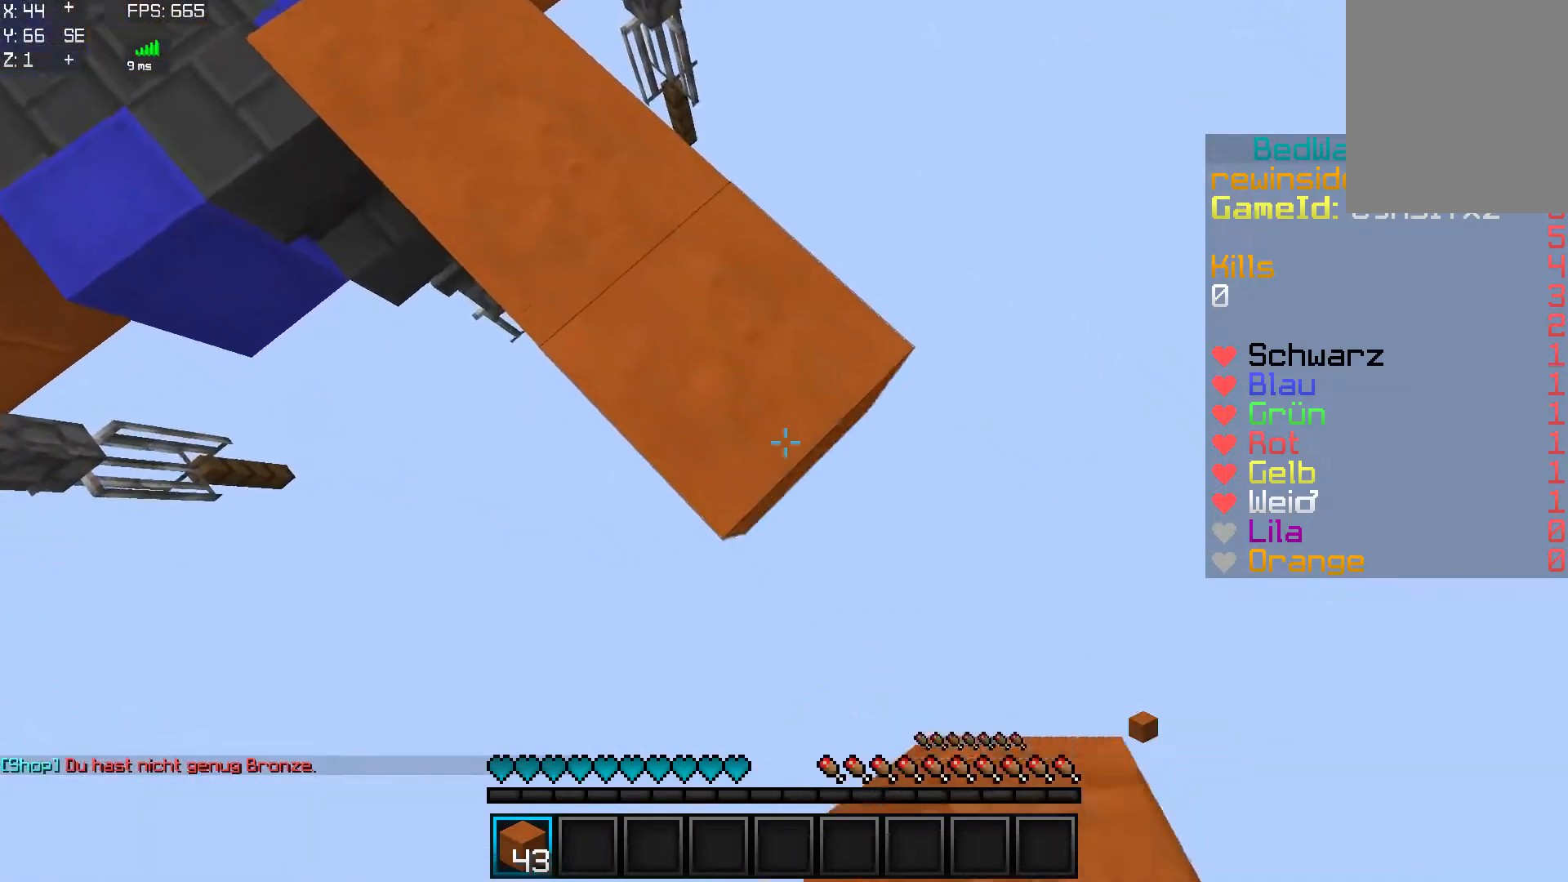
{"keys": ["d", "s"], "mouse": [], "events": [[117, "mouse_right", "down"], [267, "mouse_right", "up"]]}
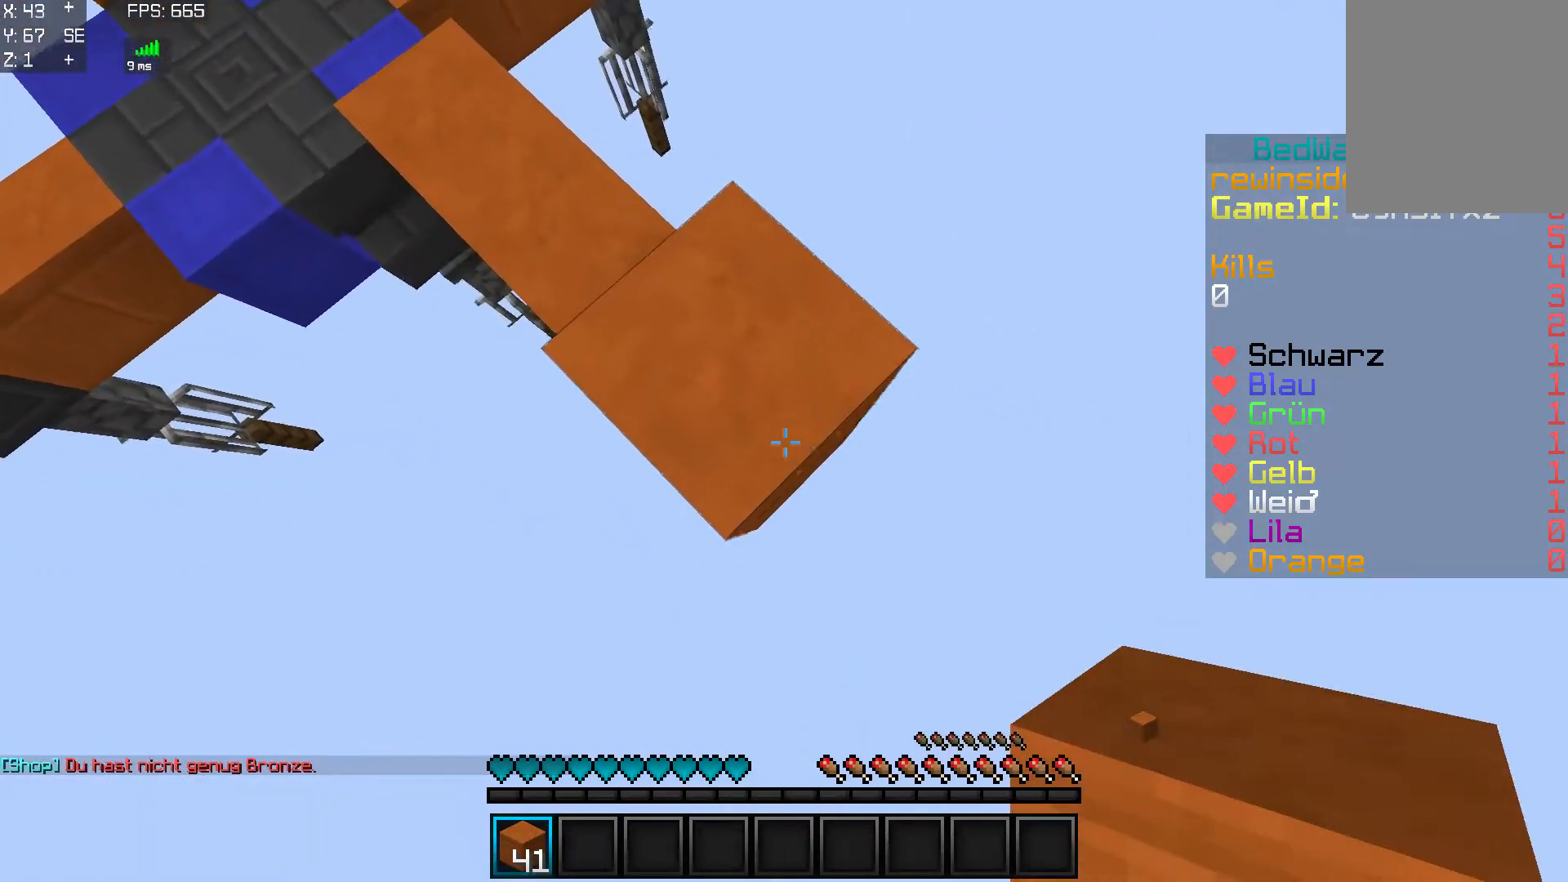
{"keys": ["d", "s"], "mouse": [], "events": [[117, "mouse_right", "down"], [217, "mouse_right", "up"], [417, "mouse_right", "down"], [467, "mouse_right", "up"]]}
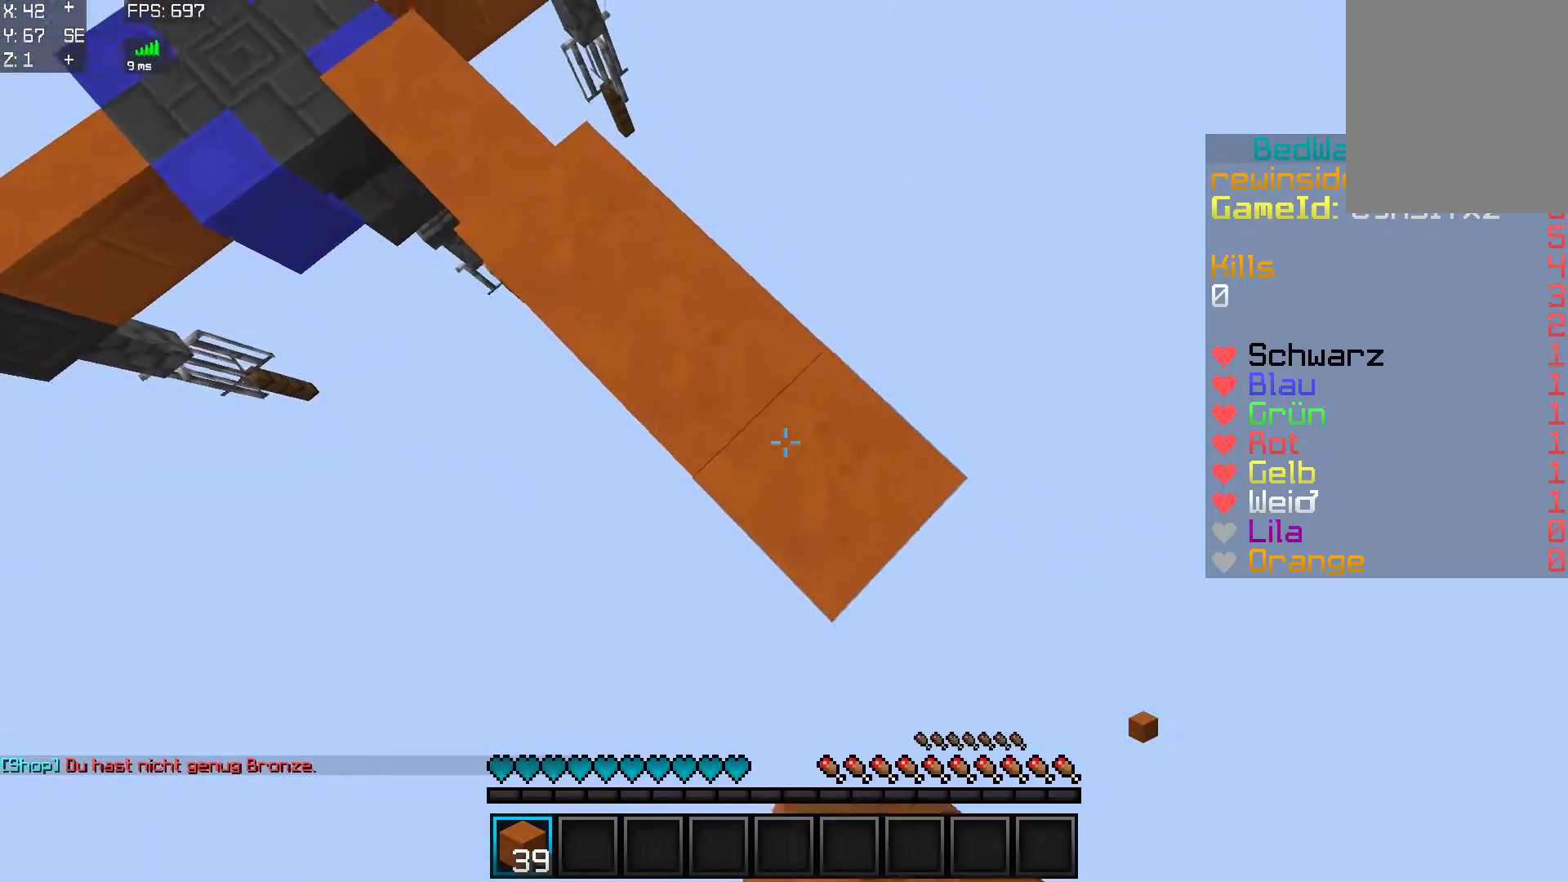
{"keys": ["d", "s"], "mouse": [], "events": [[17, "mouse_right", "down"], [67, "mouse_right", "up"], [167, "mouse_right", "down"], [217, "mouse_right", "up"], [417, "mouse_right", "down"], [467, "mouse_right", "up"]]}
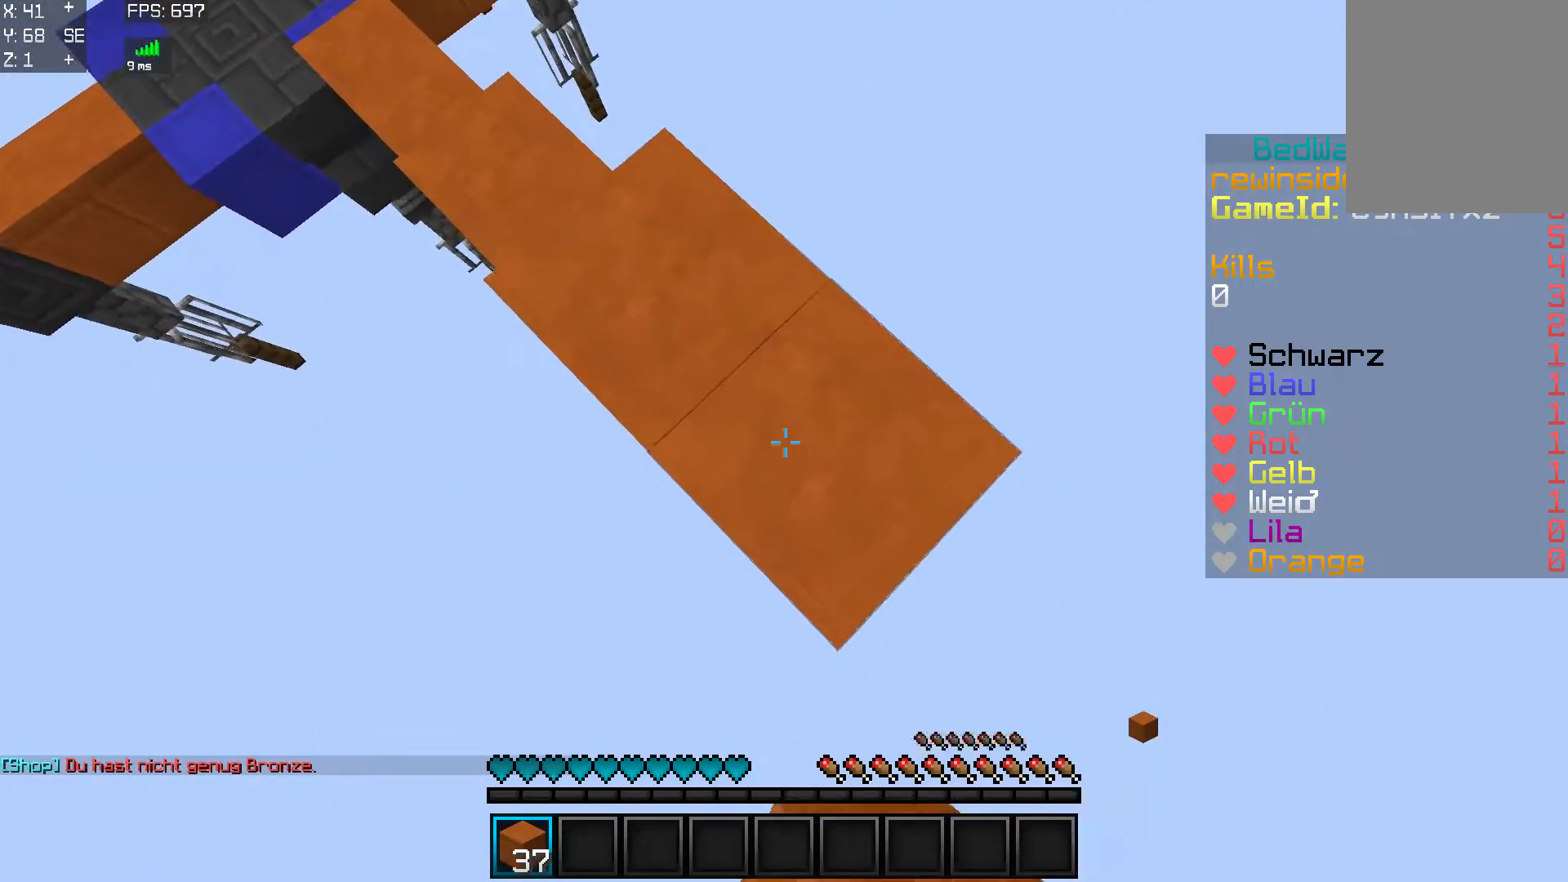
{"keys": ["d", "s"], "mouse": [], "events": []}
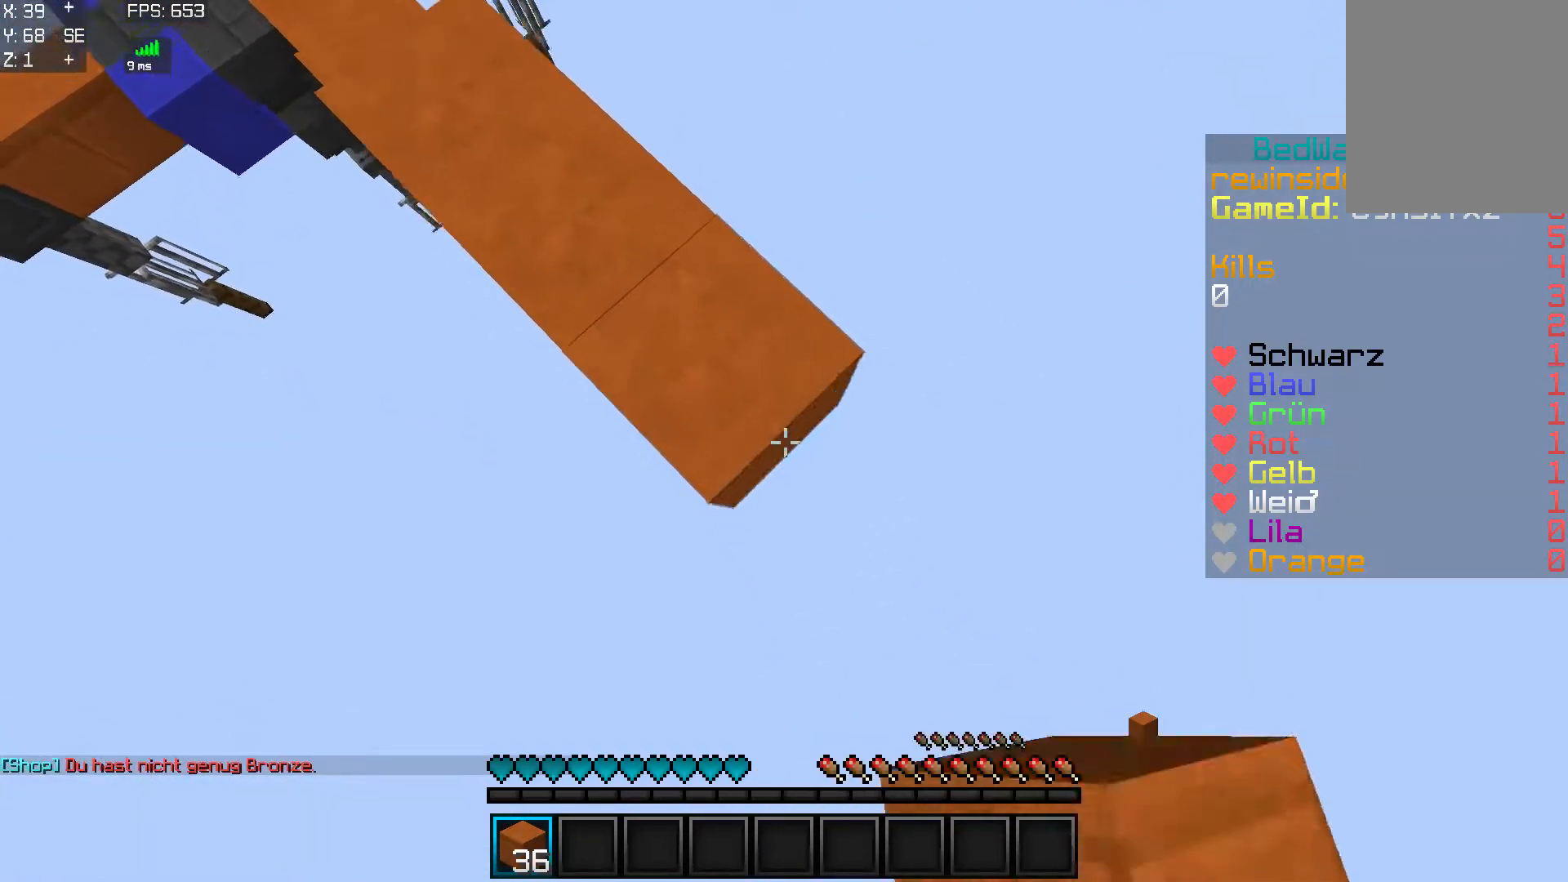
{"keys": ["d", "s"], "mouse": [], "events": [[67, "mouse_right", "down"], [117, "mouse_right", "up"]]}
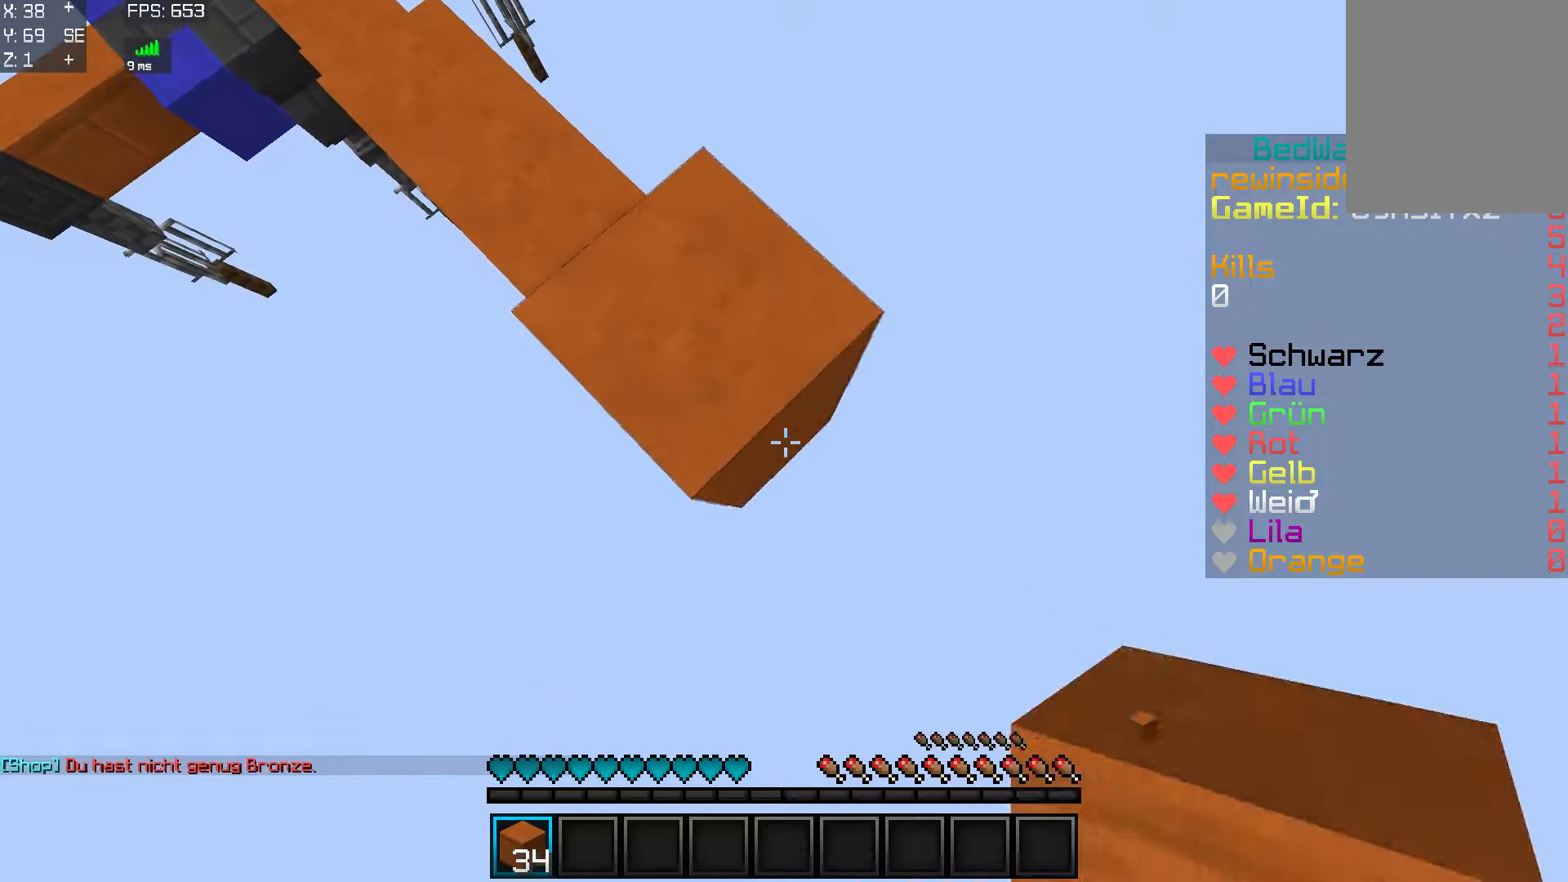
{"keys": ["d", "s"], "mouse": [], "events": []}
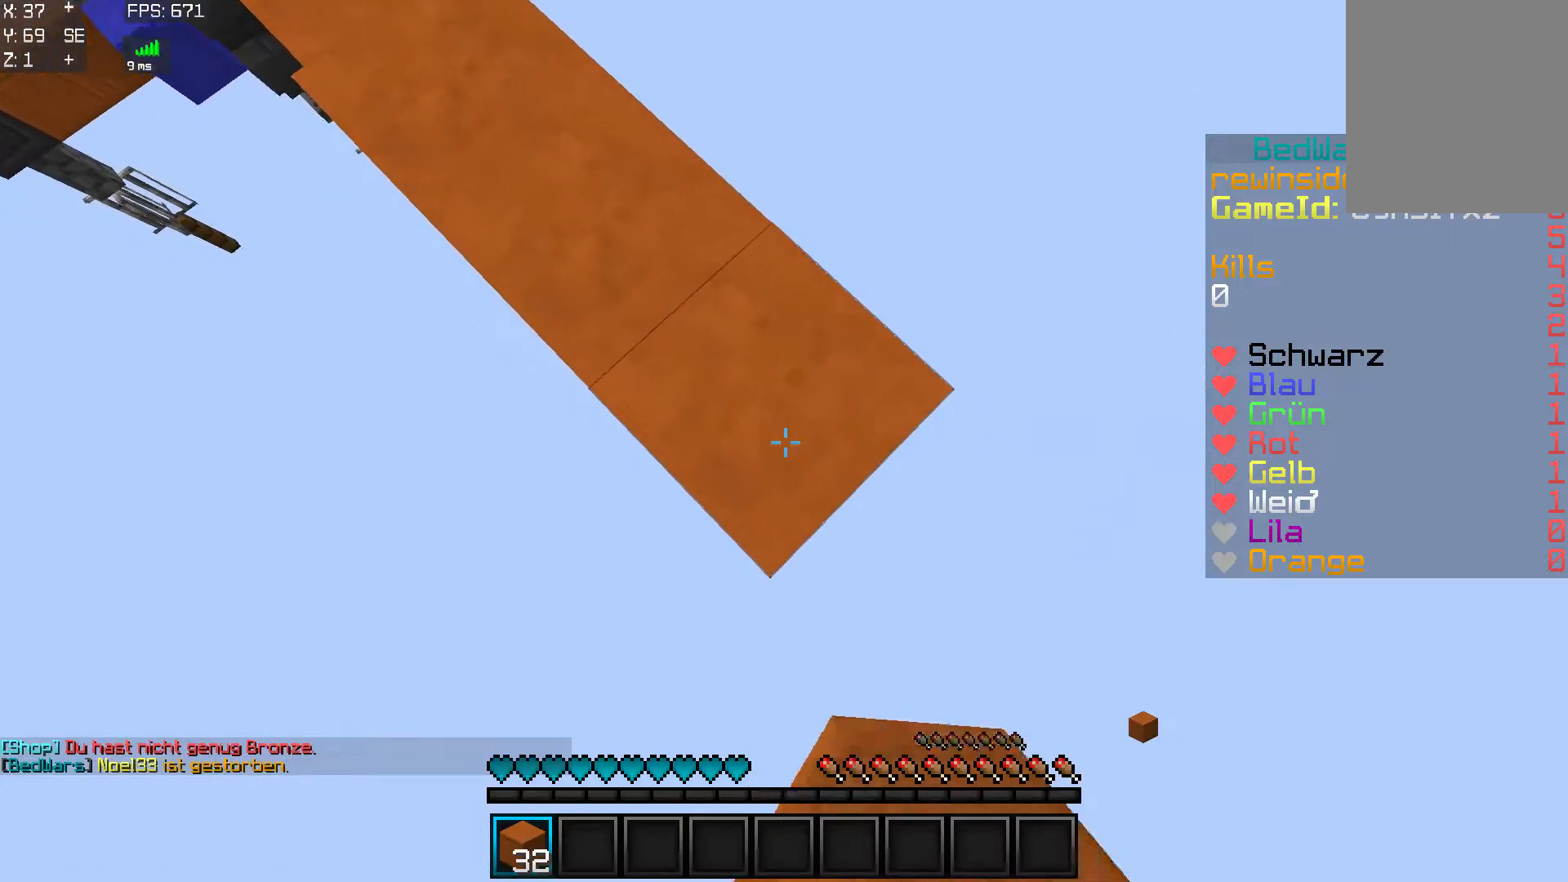
{"keys": [], "mouse": [], "events": [[217, "mouse_right", "down"], [267, "mouse_right", "up"], [317, "s", "up"], [367, "mouse_right", "down"], [417, "d", "up"], [417, "mouse_right", "up"]]}
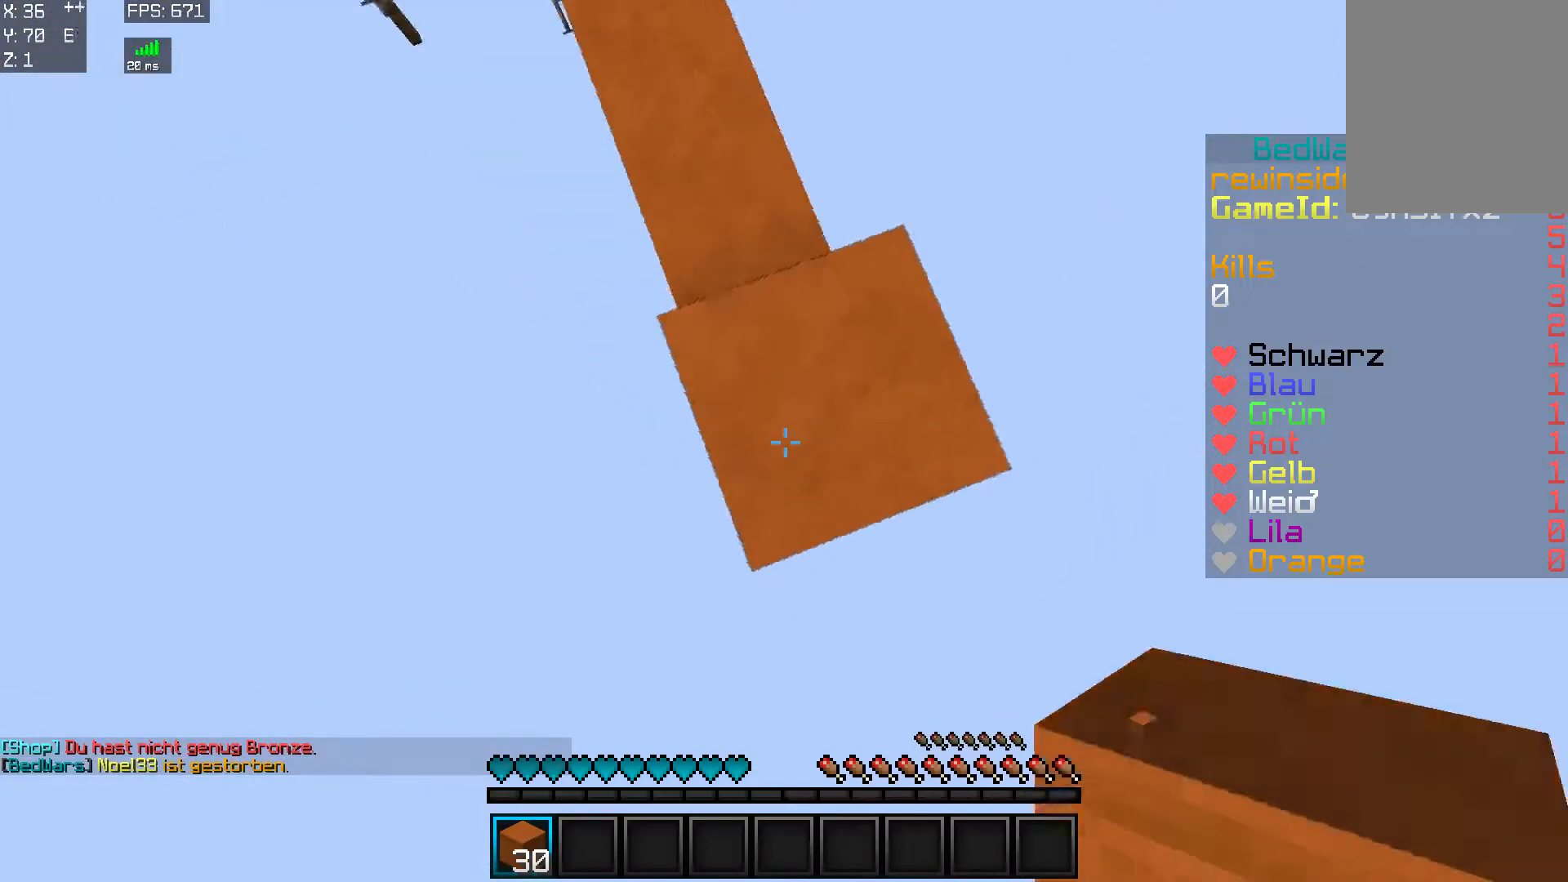
{"keys": ["a", "d", "s"], "mouse": [], "events": [[17, "d", "down"], [267, "s", "down"], [417, "a", "down"]]}
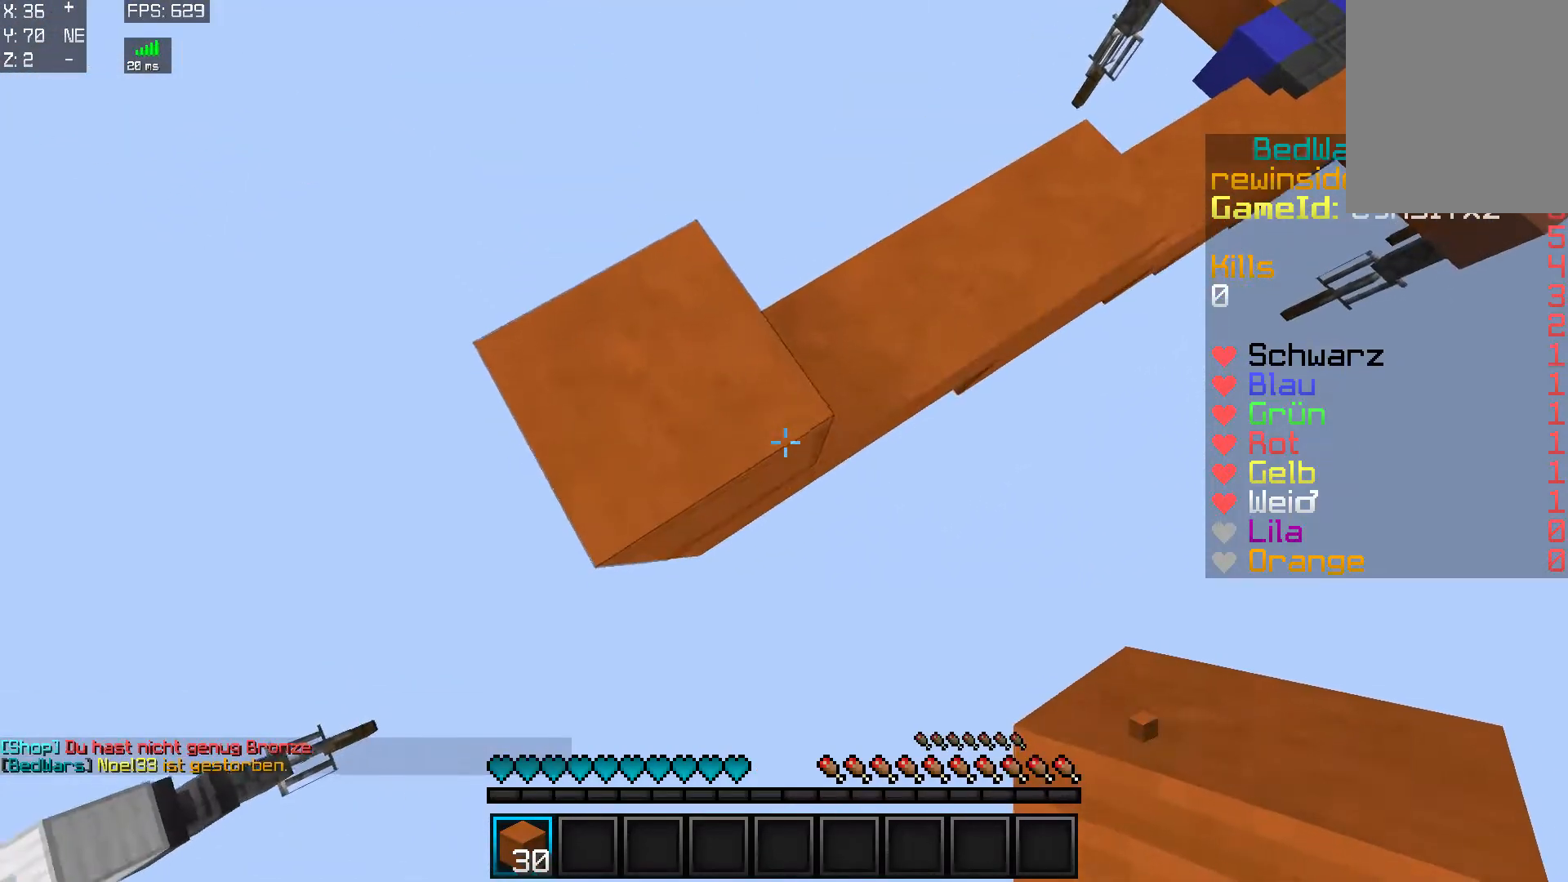
{"keys": ["a", "d", "s"], "mouse": [], "events": [[217, "mouse_right", "down"], [317, "mouse_right", "up"], [367, "a", "up"], [467, "a", "down"]]}
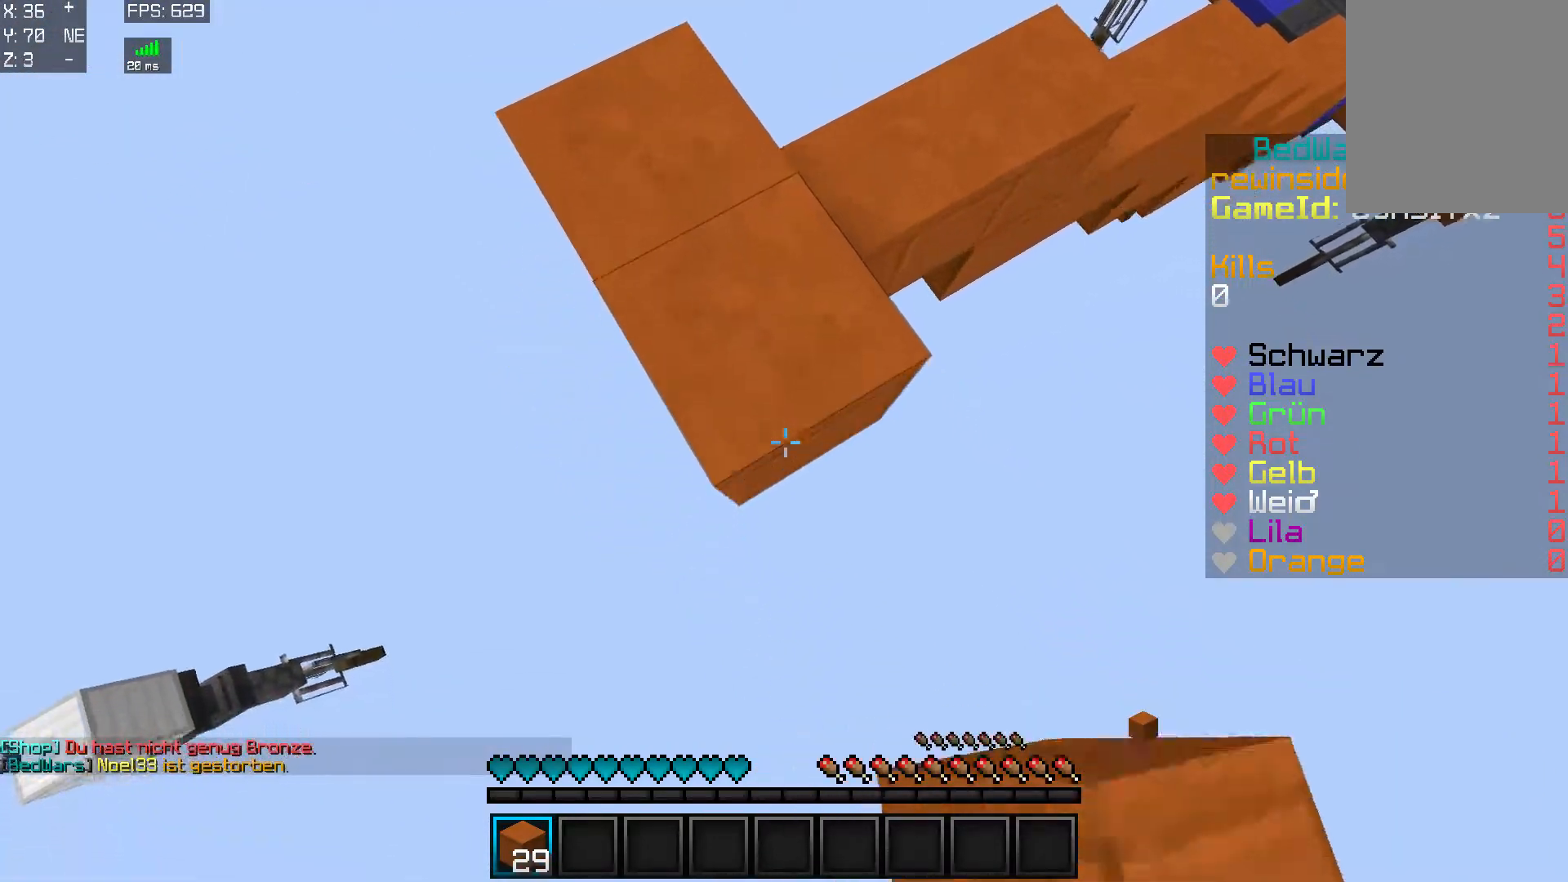
{"keys": [], "mouse": [], "events": [[16, "mouse_right", "down"], [67, "a", "up"], [117, "mouse_right", "up"], [217, "a", "down"], [267, "a", "up"], [367, "s", "up"], [500, "d", "up"]]}
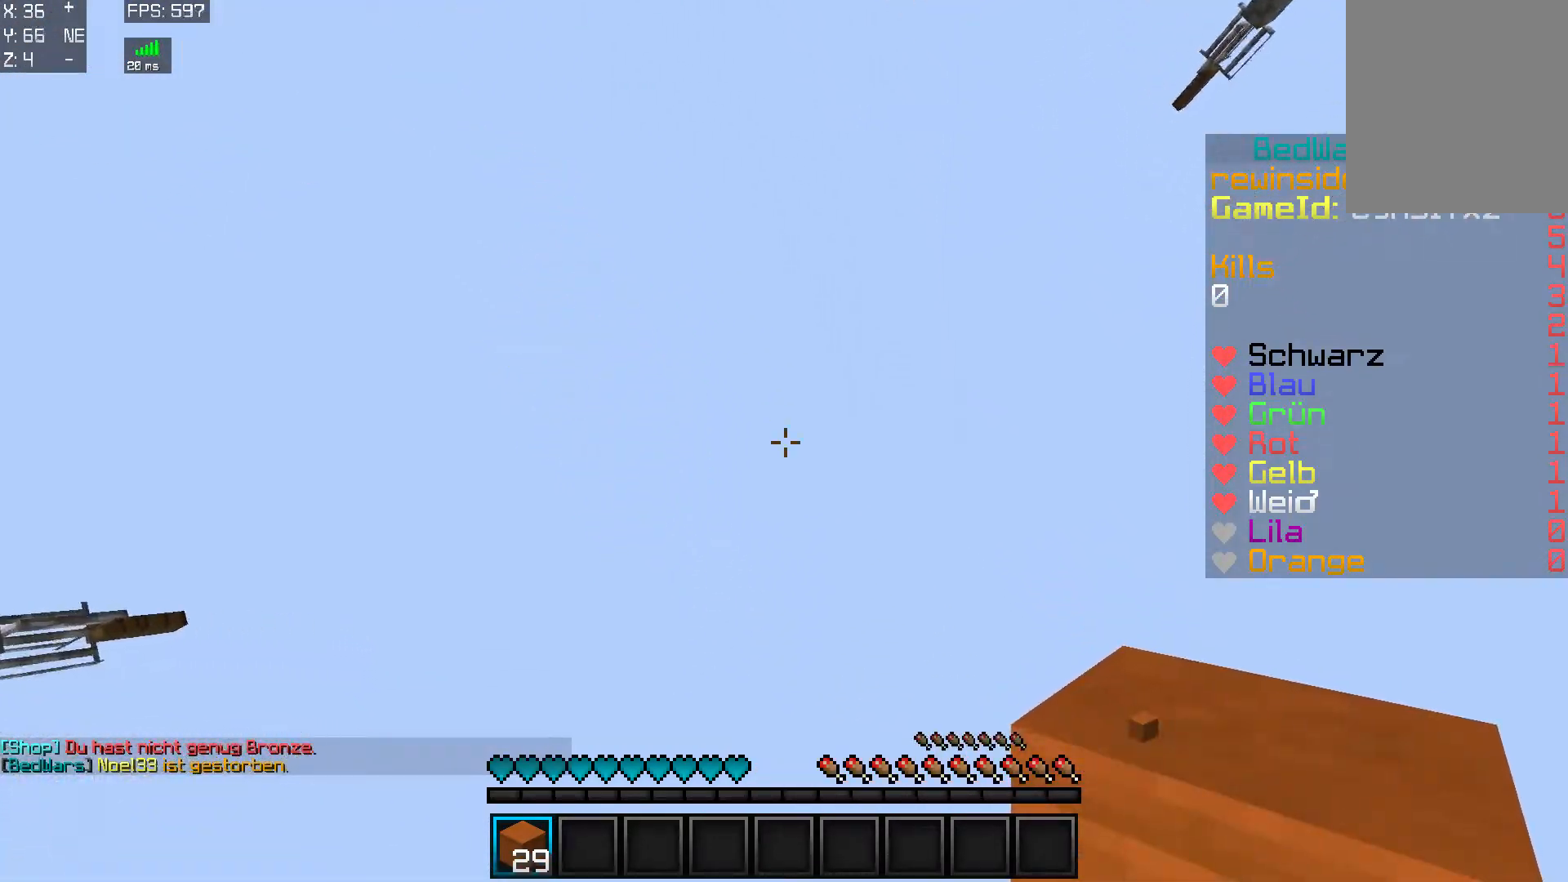
{"keys": [], "mouse": [], "events": []}
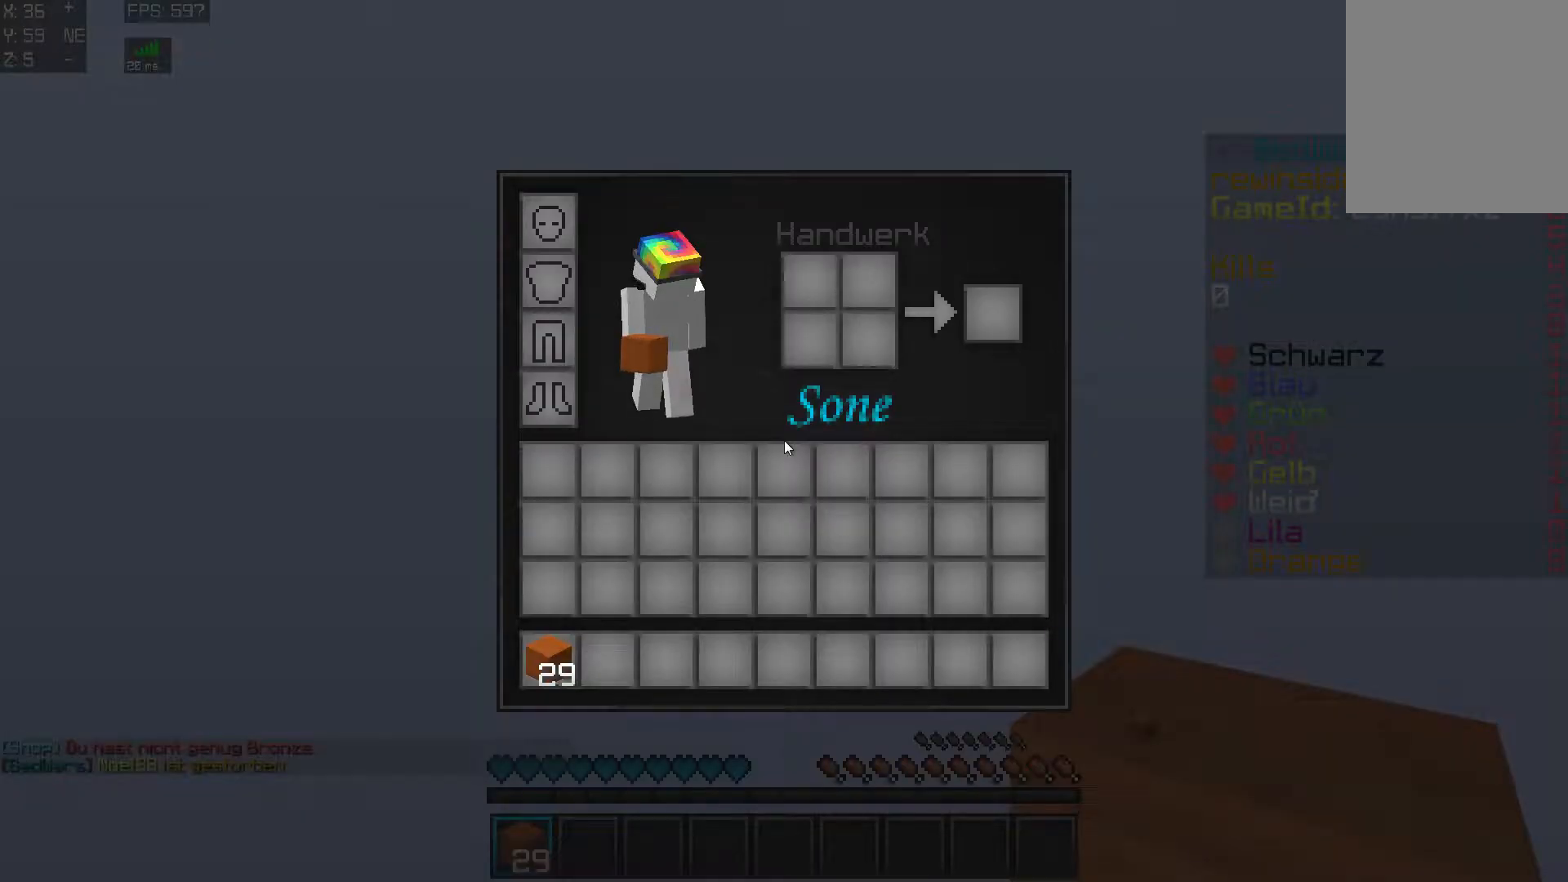
{"keys": [], "mouse": [], "events": []}
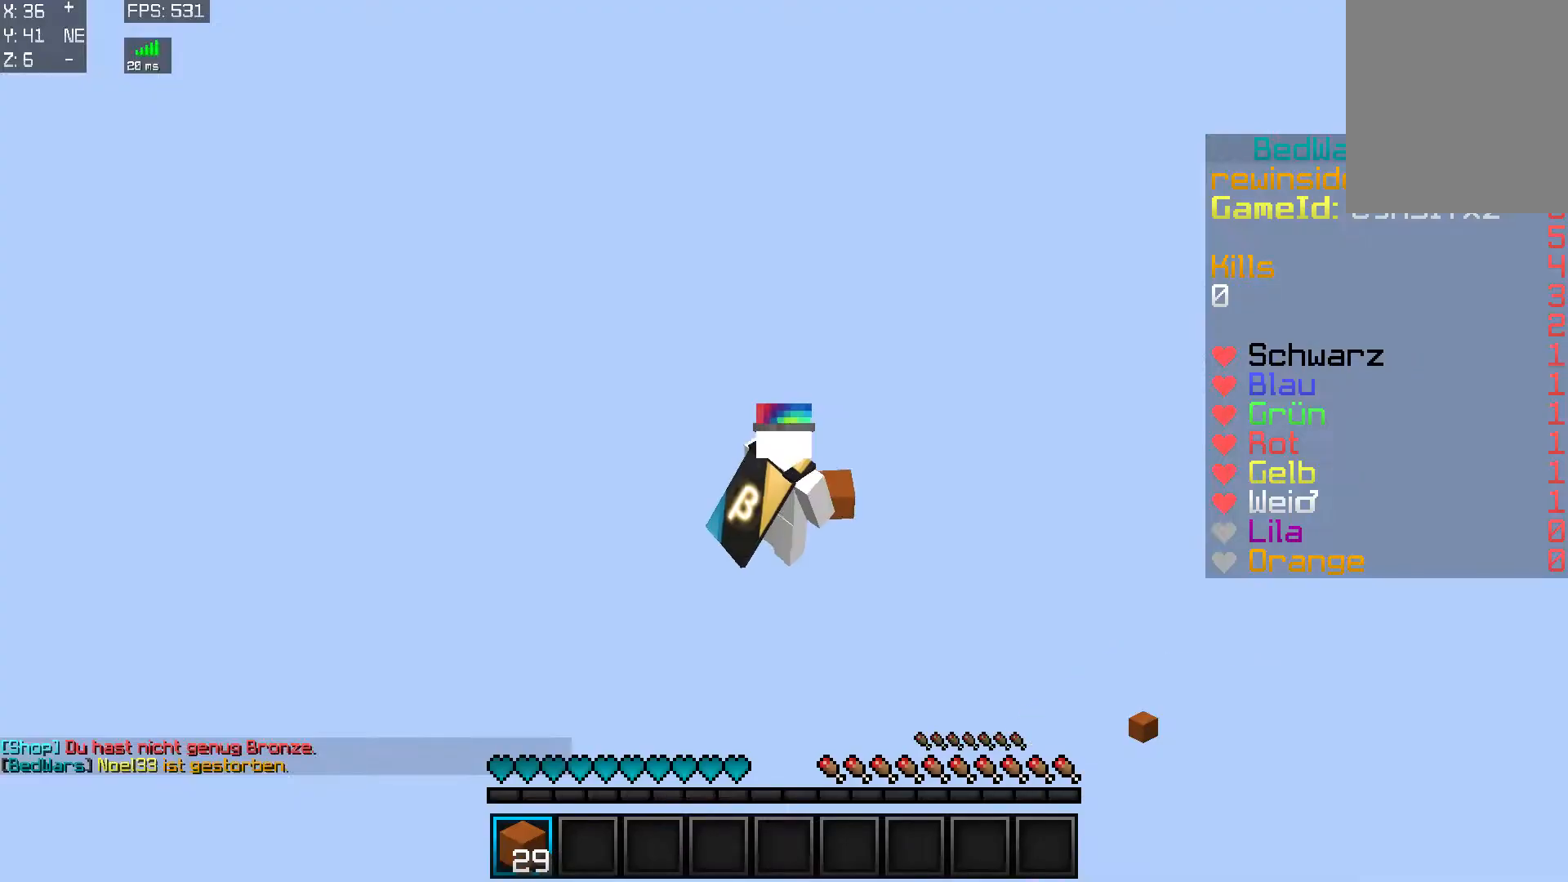
{"keys": [], "mouse": [], "events": [[233, "mouse_right", "down"], [333, "mouse_left", "down"], [333, "mouse_right", "up"], [383, "mouse_left", "up"]]}
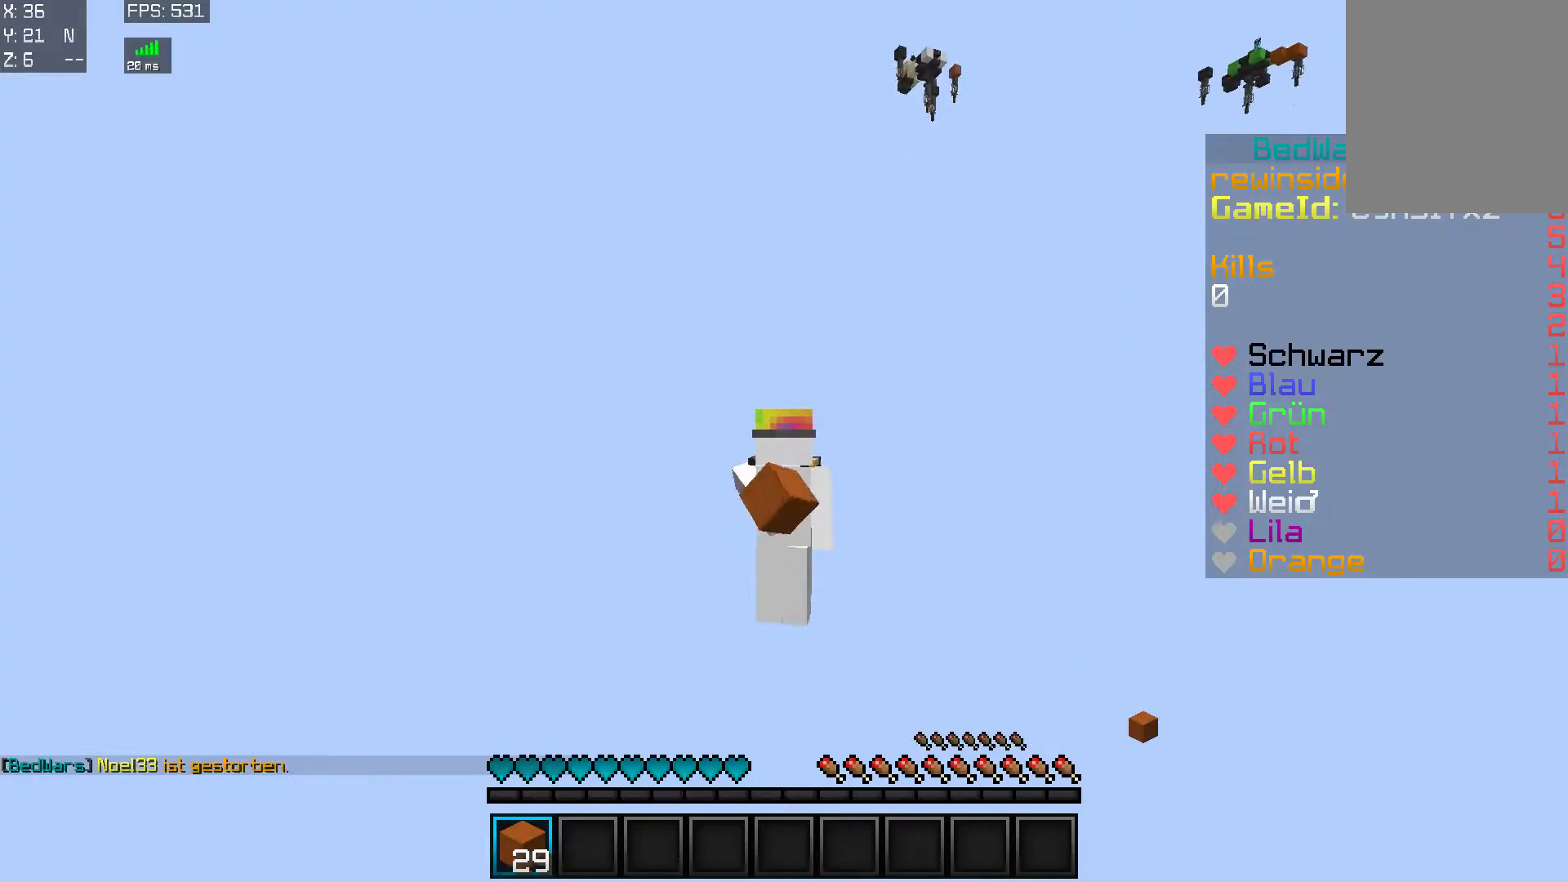
{"keys": [], "mouse": [], "events": []}
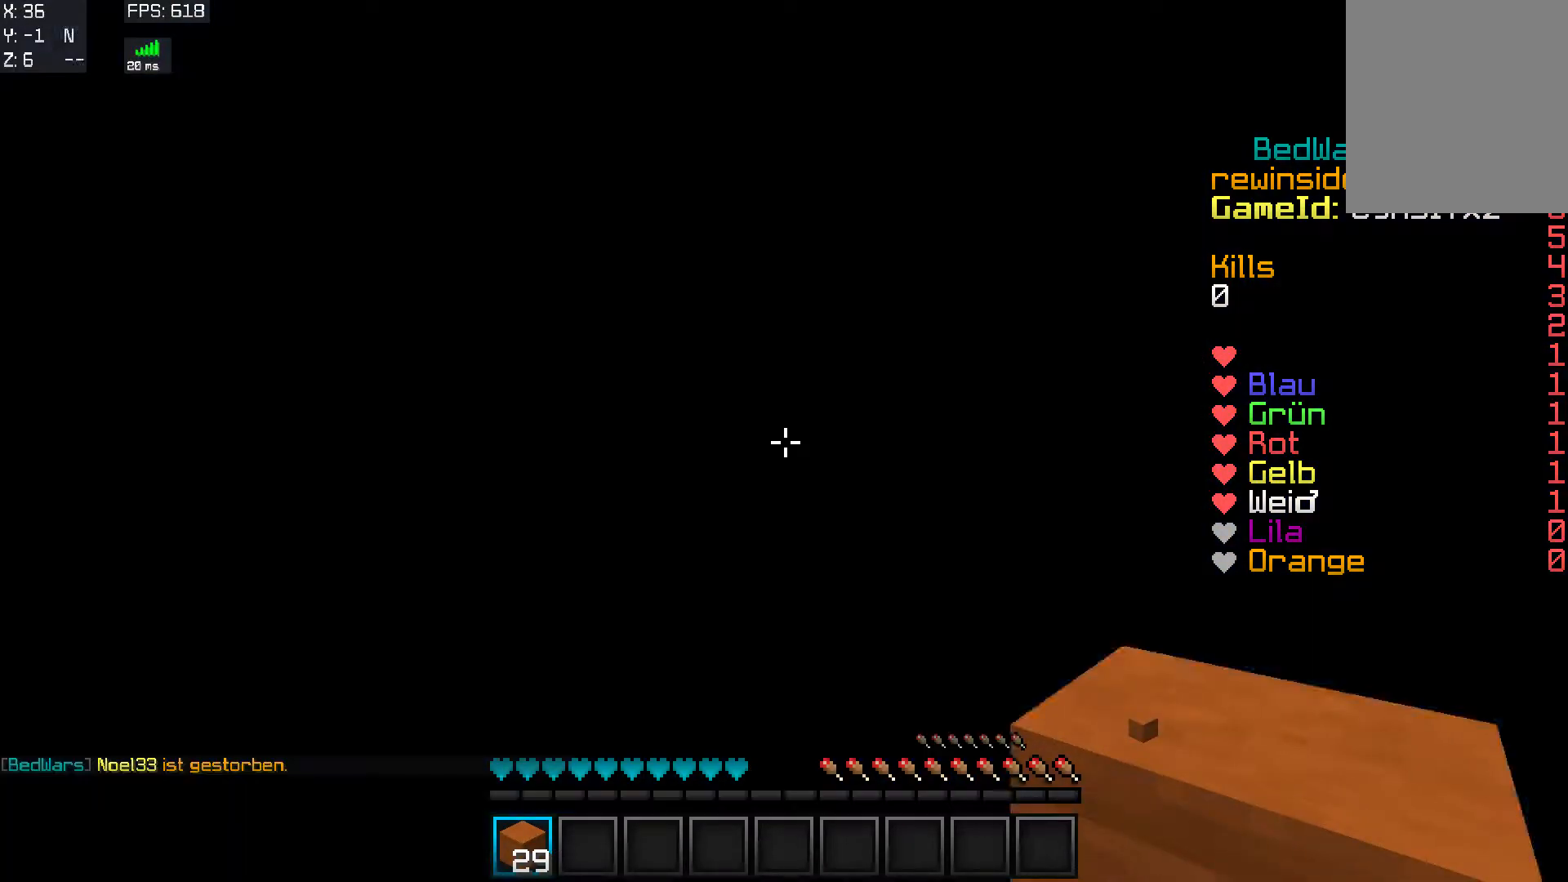
{"keys": [], "mouse": [], "events": []}
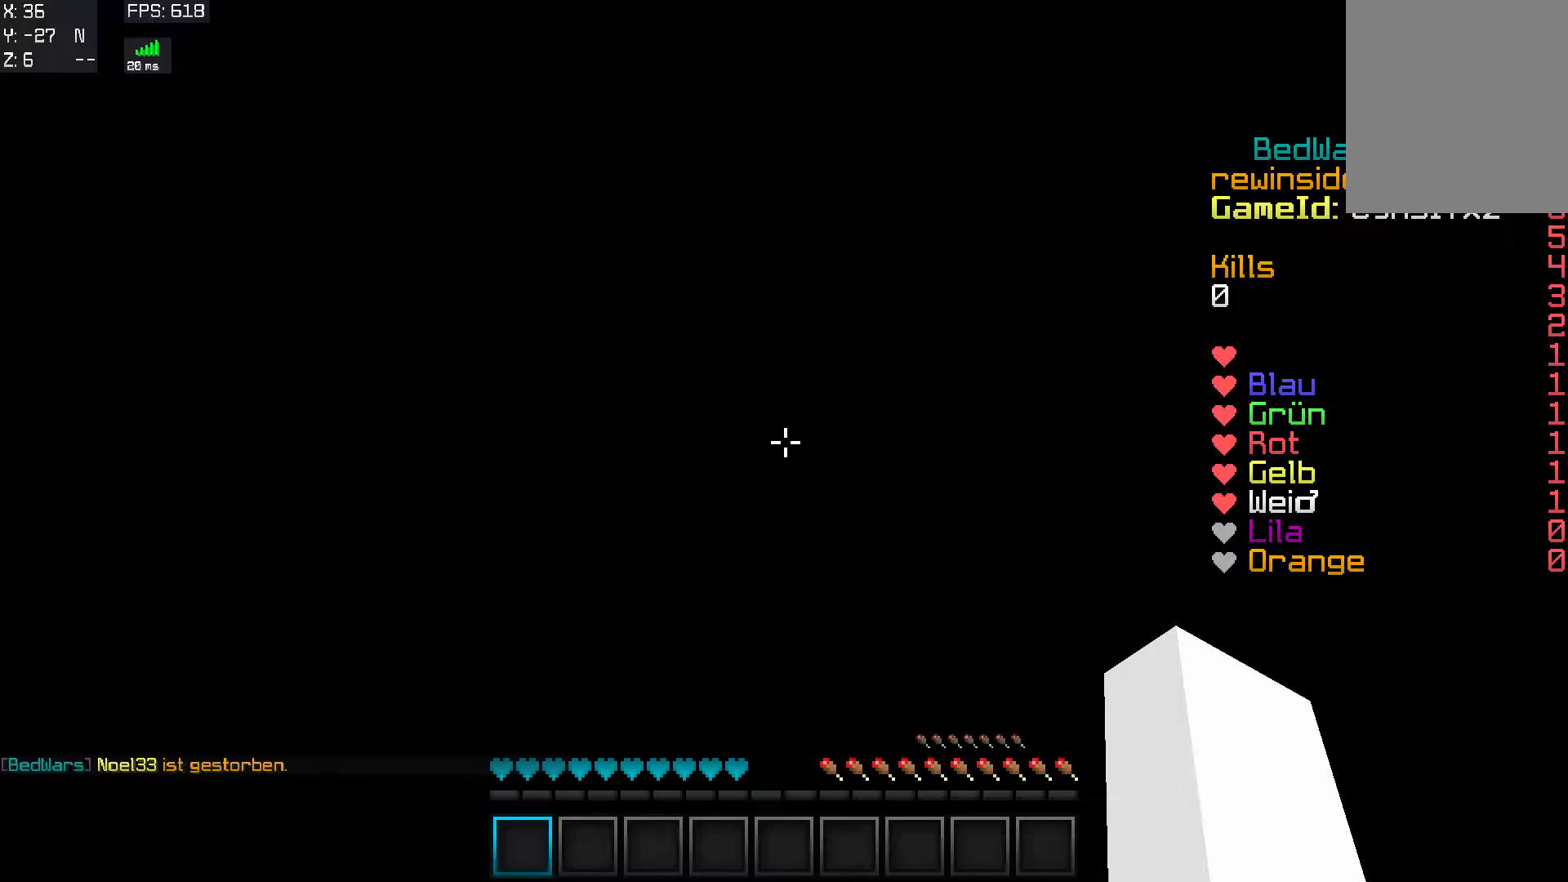
{"keys": [], "mouse": [], "events": []}
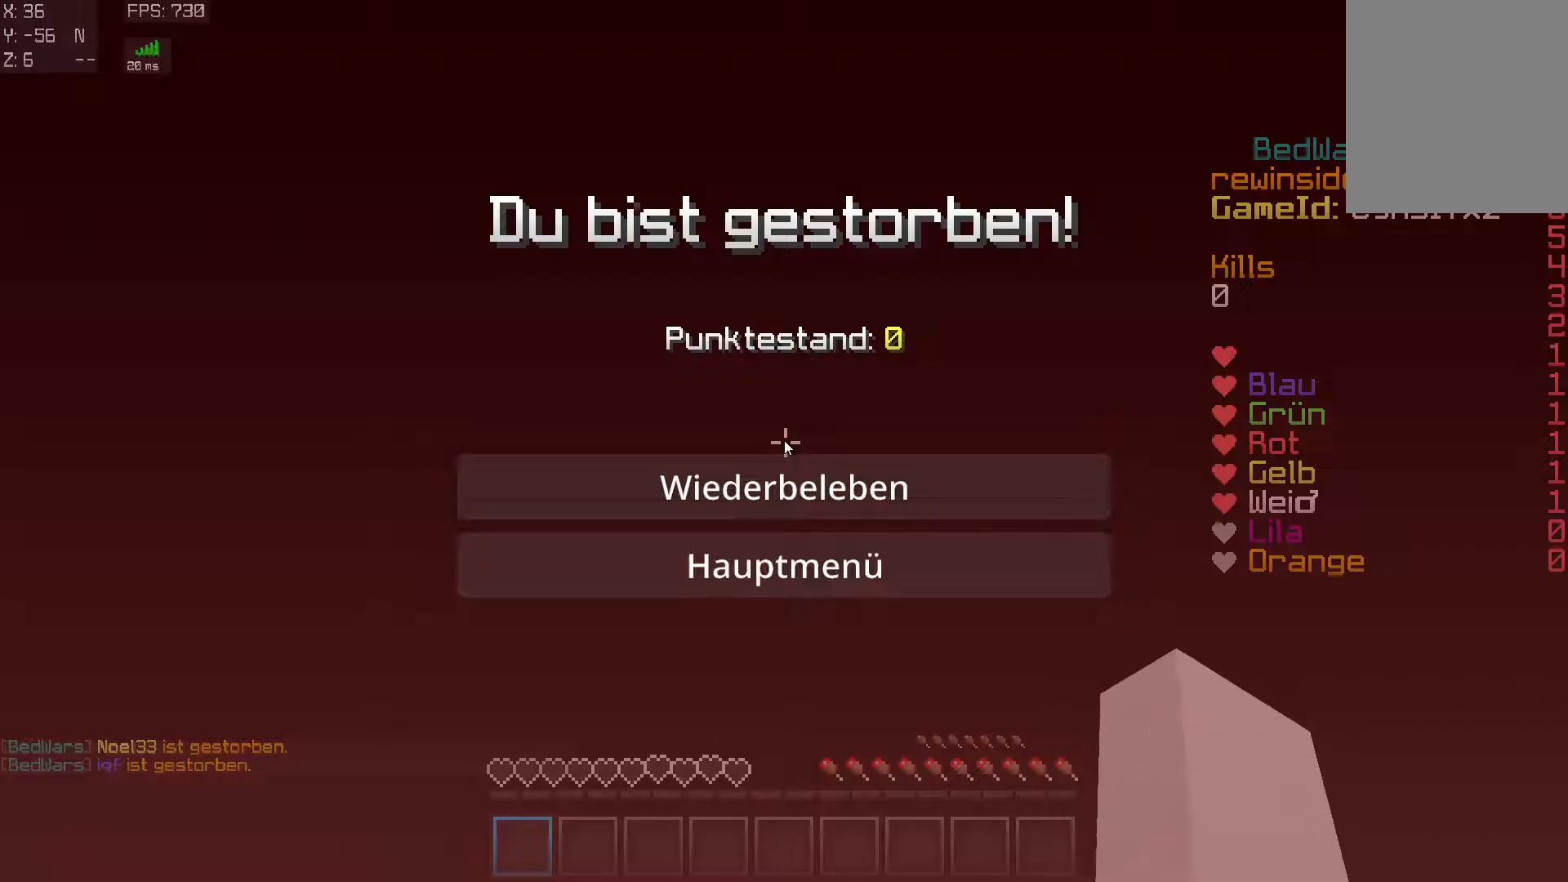
{"keys": [], "mouse": [], "events": []}
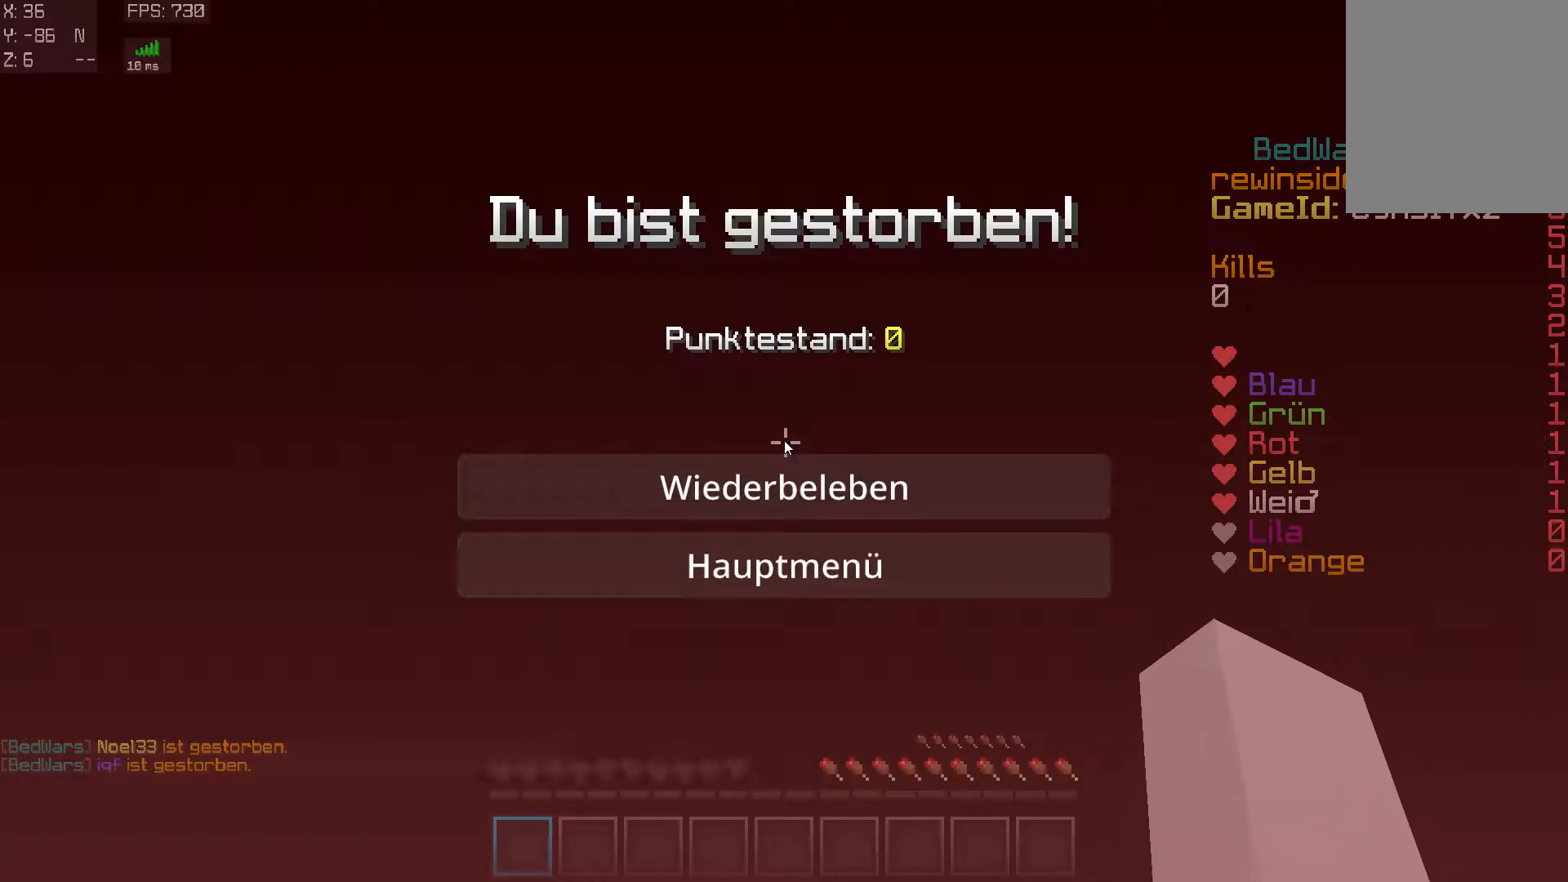
{"keys": [], "mouse": [], "events": []}
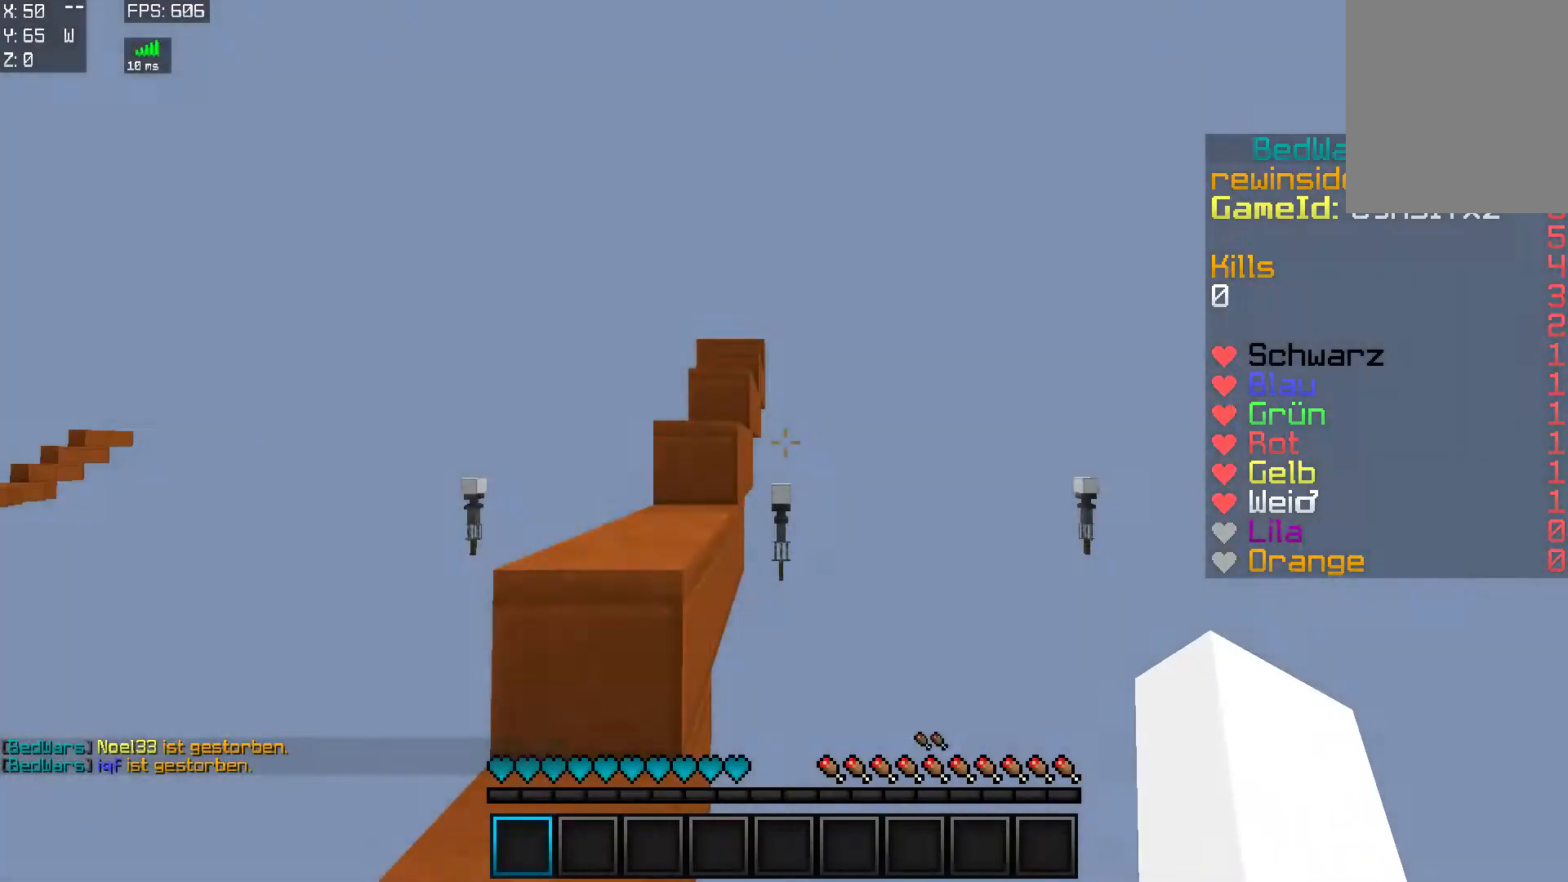
{"keys": ["a", "w"], "mouse": [], "events": [[383, "a", "down"], [383, "w", "down"]]}
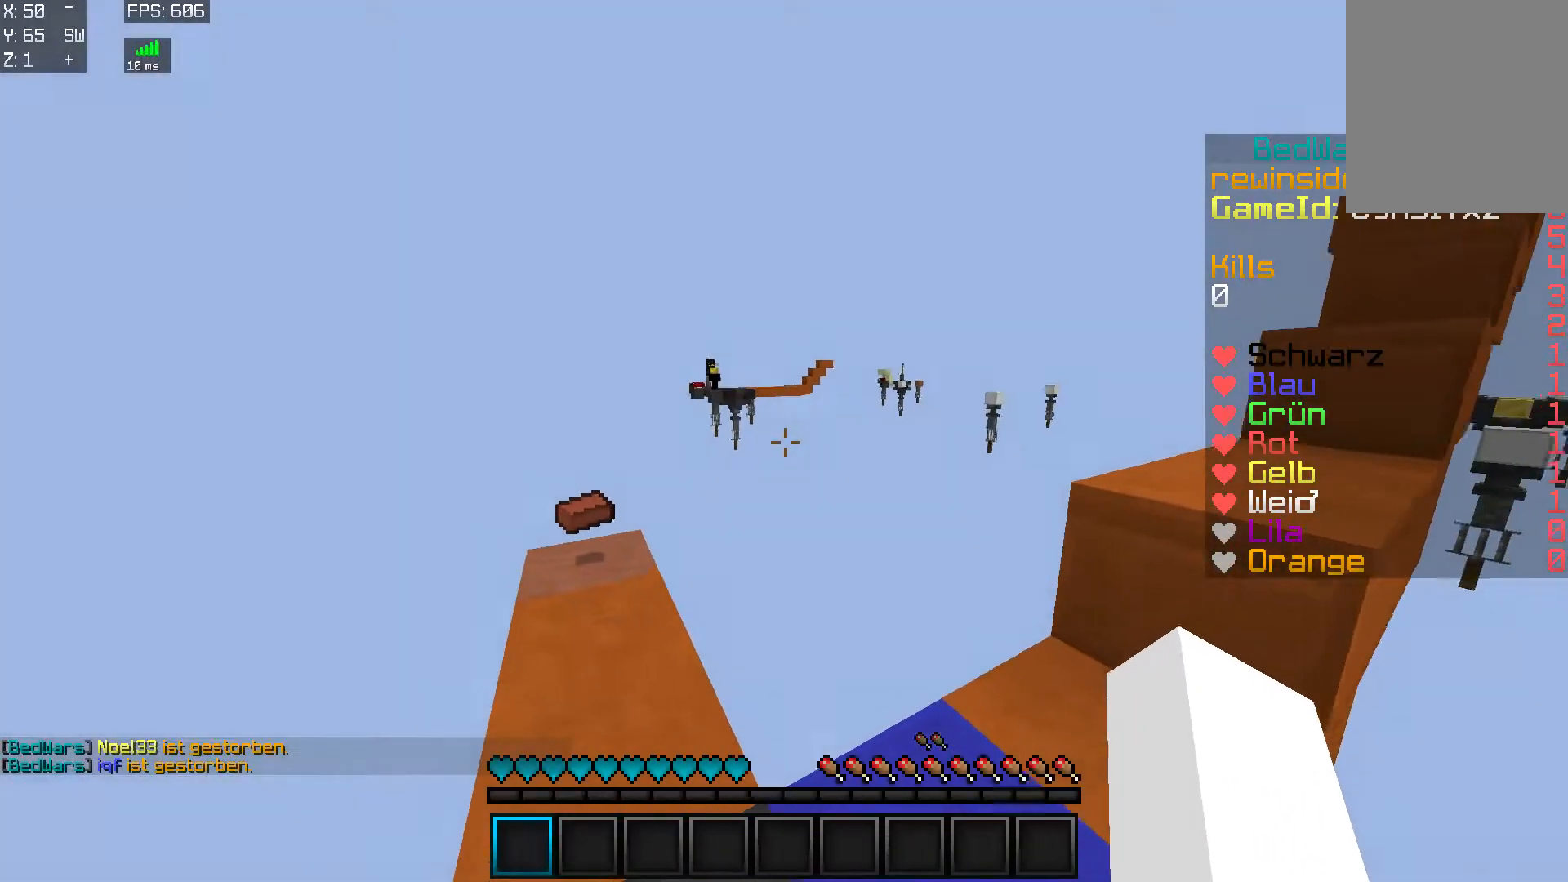
{"keys": ["a", "w"], "mouse": [], "events": [[34, "a", "up"], [134, "mouse_right", "down"], [184, "mouse_left", "down"], [184, "mouse_right", "up"], [234, "mouse_left", "up"], [284, "a", "down"]]}
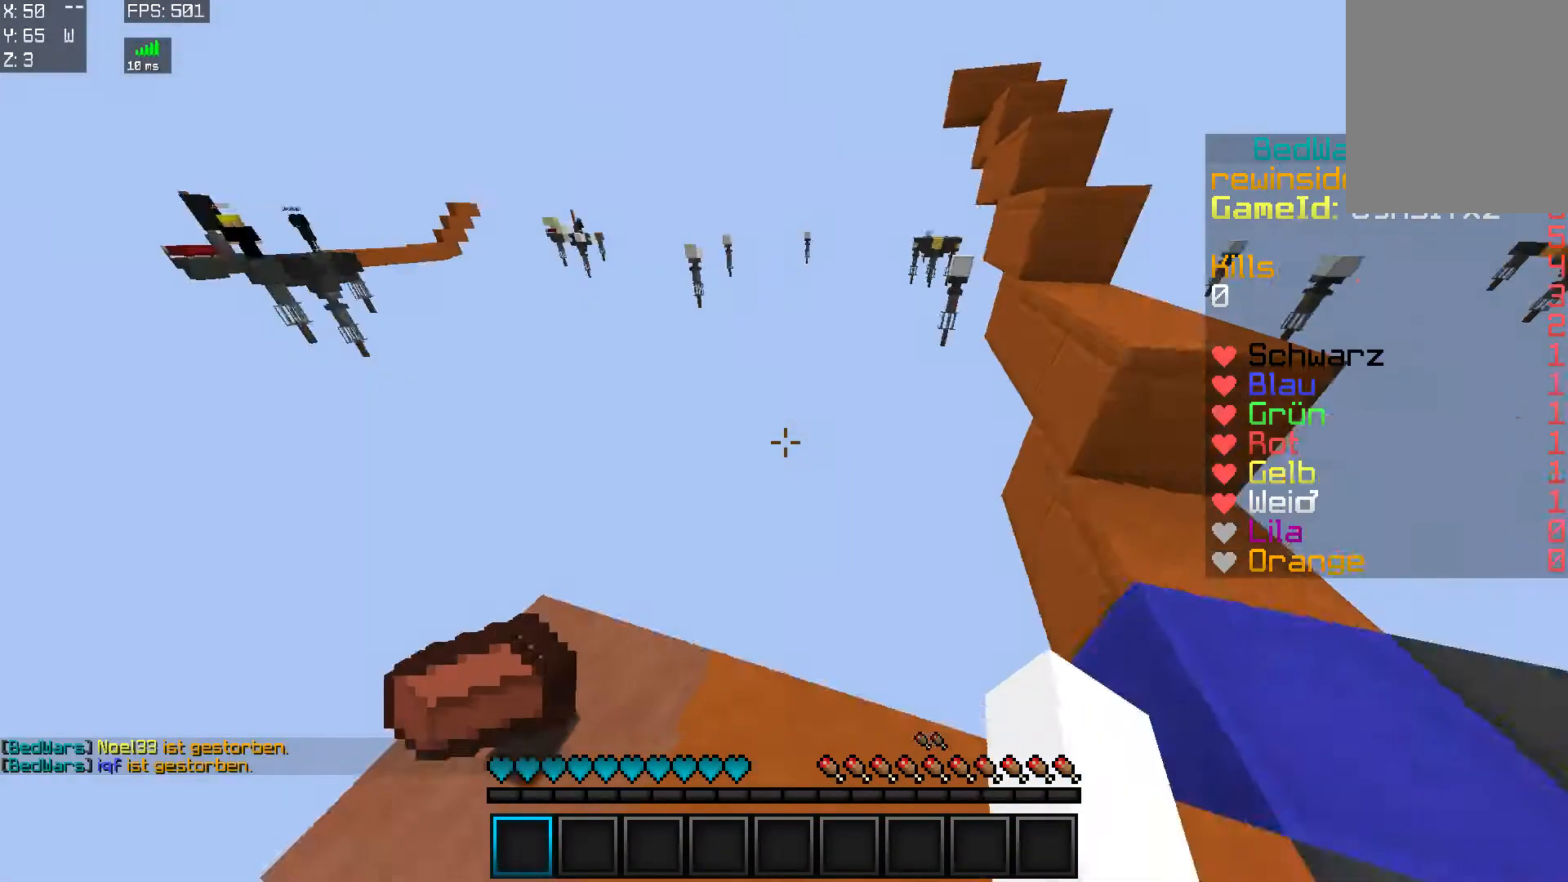
{"keys": ["d", "w"], "mouse": [], "events": [[33, "a", "up"], [83, "mouse_right", "down"], [133, "mouse_left", "down"], [233, "mouse_left", "up"], [233, "mouse_right", "up"], [433, "d", "down"]]}
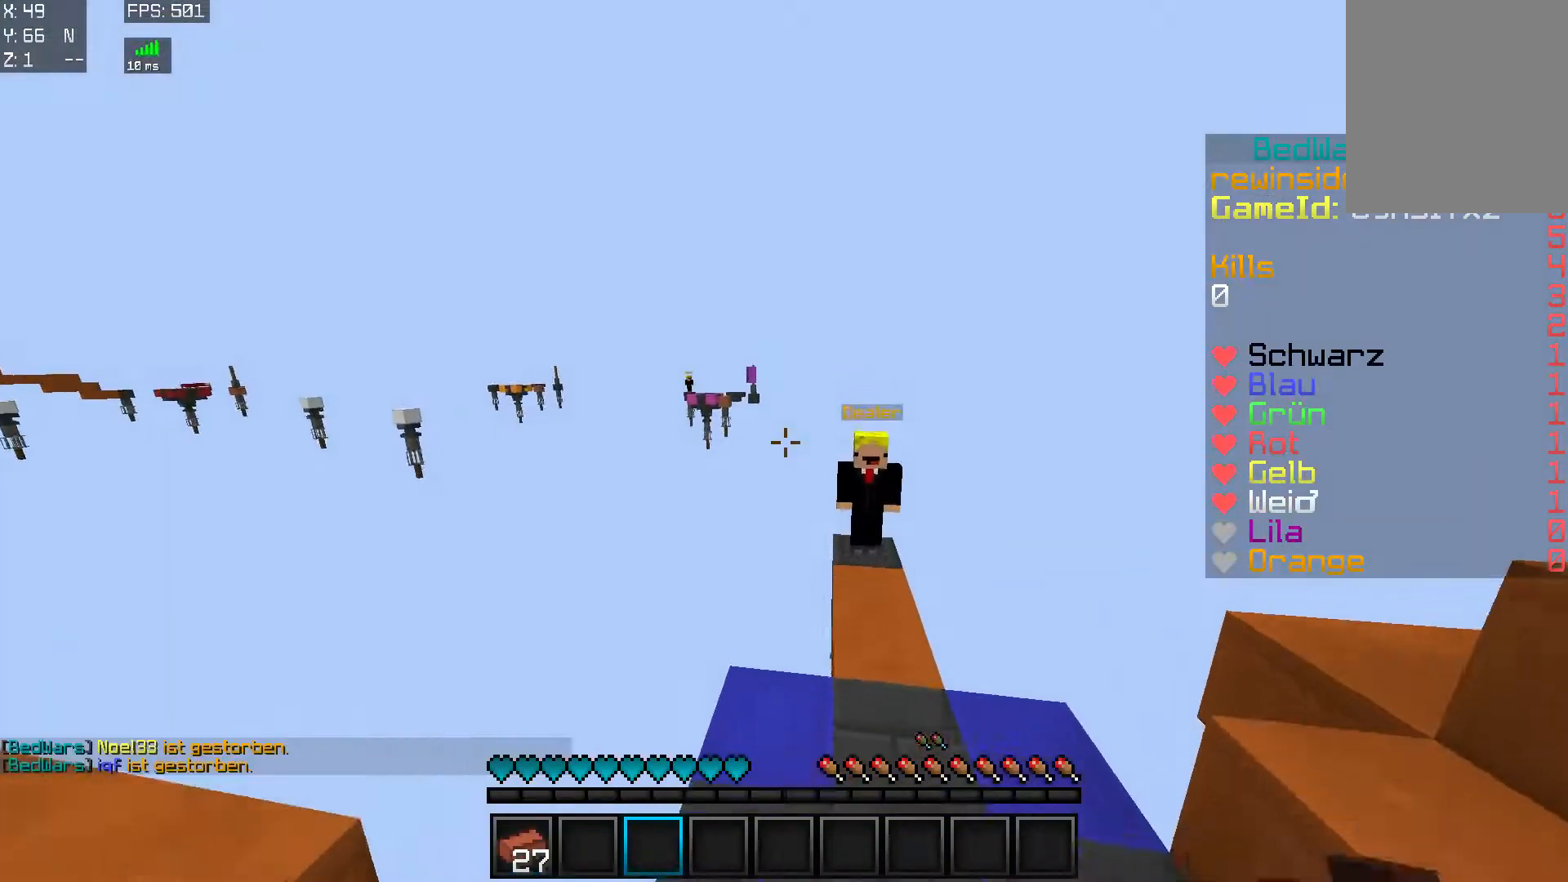
{"keys": ["w"], "mouse": ["right"], "events": [[334, "d", "up"], [484, "mouse_right", "down"]]}
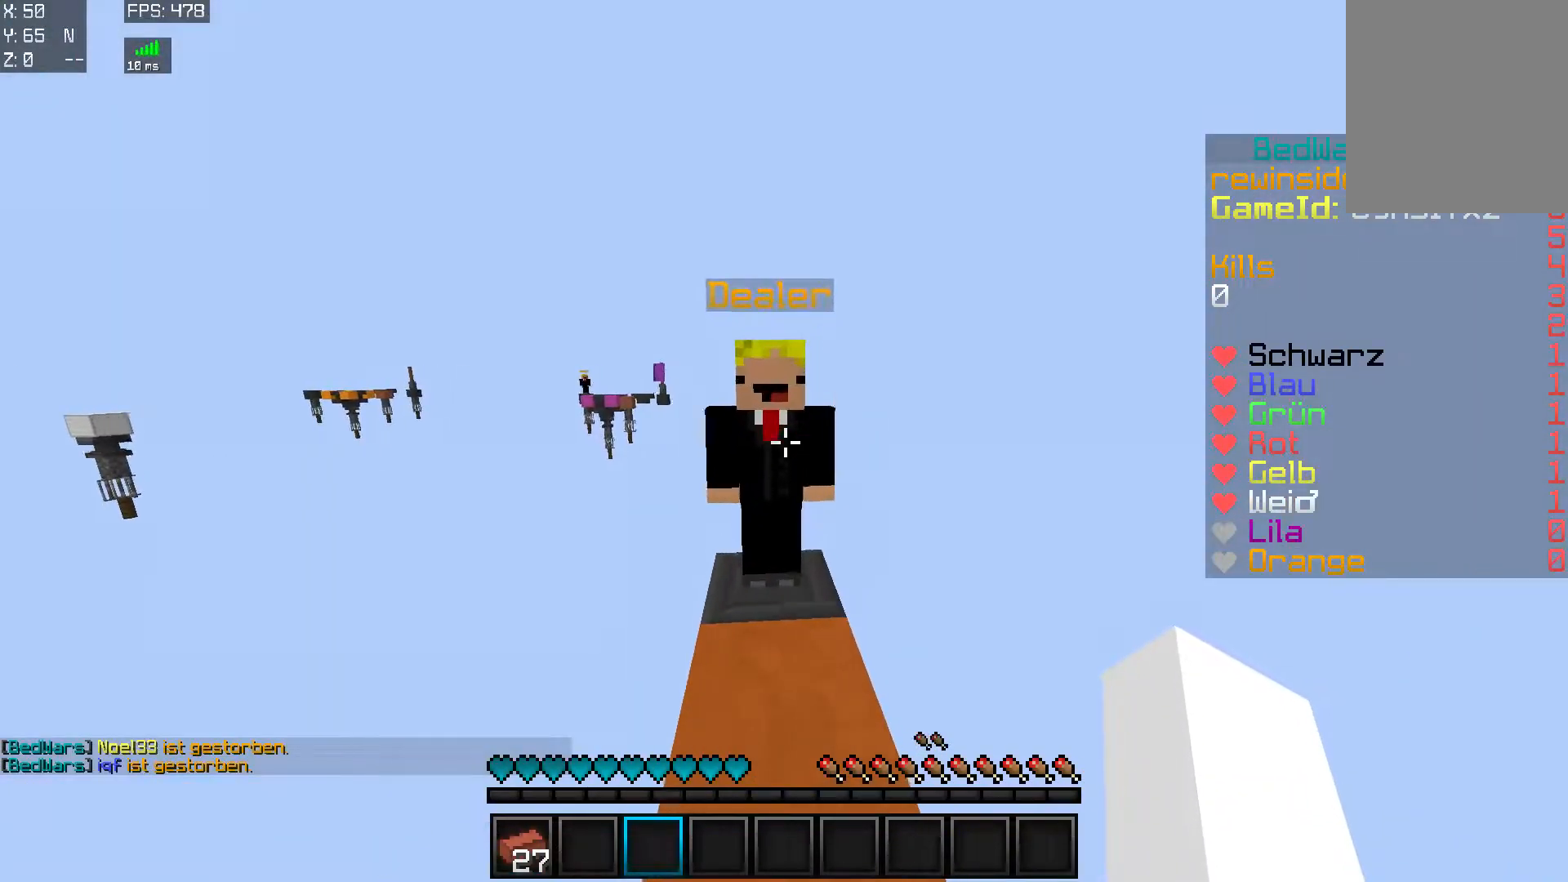
{"keys": [], "mouse": [], "events": [[33, "mouse_right", "up"], [33, "w", "up"]]}
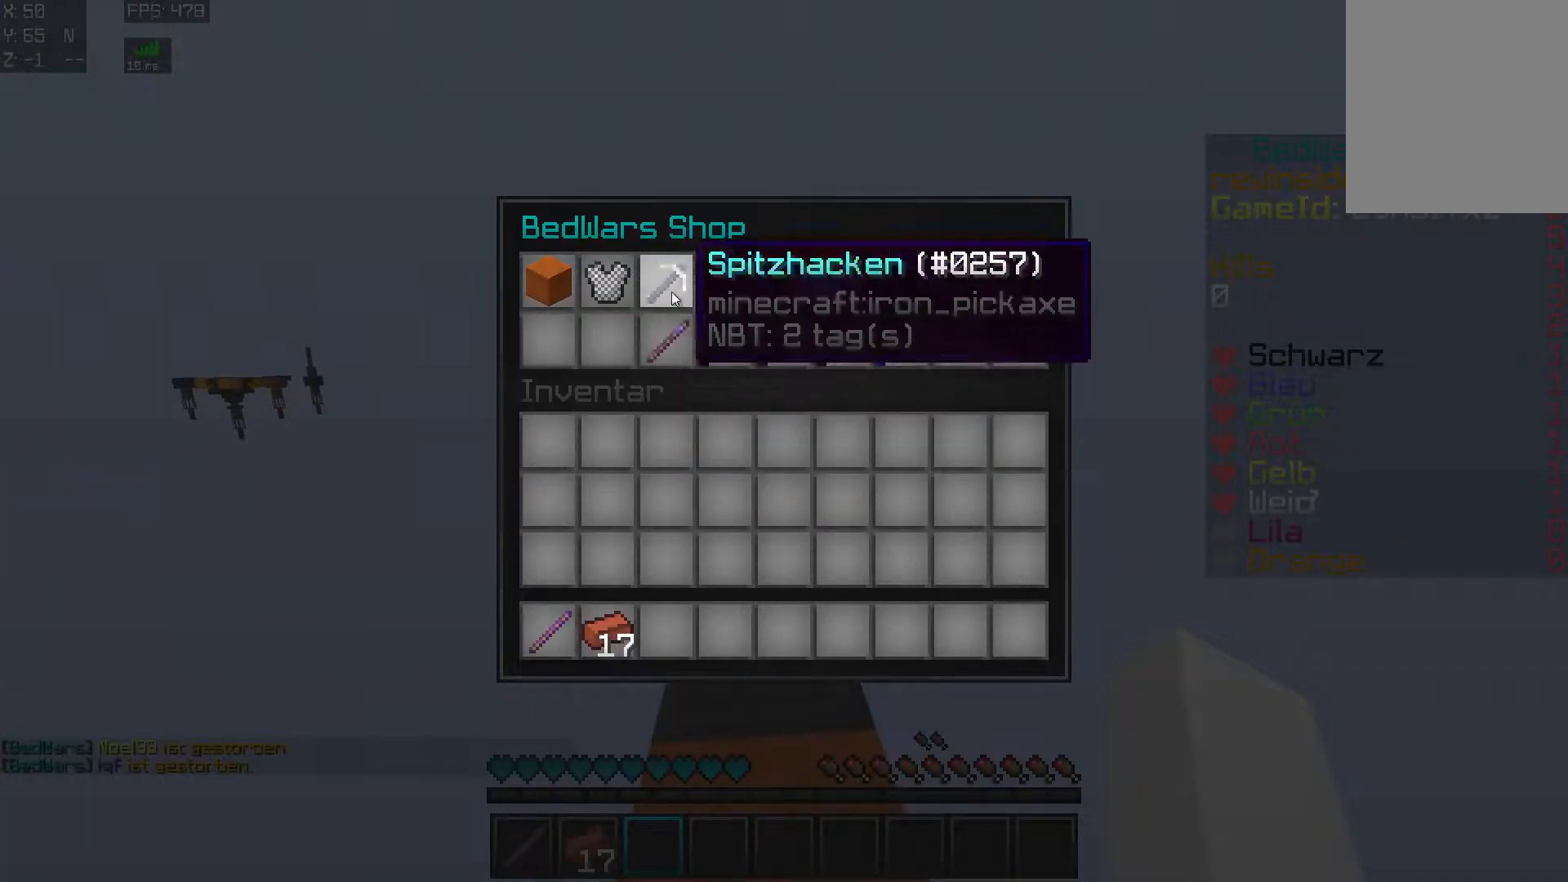
{"keys": [], "mouse": [], "events": []}